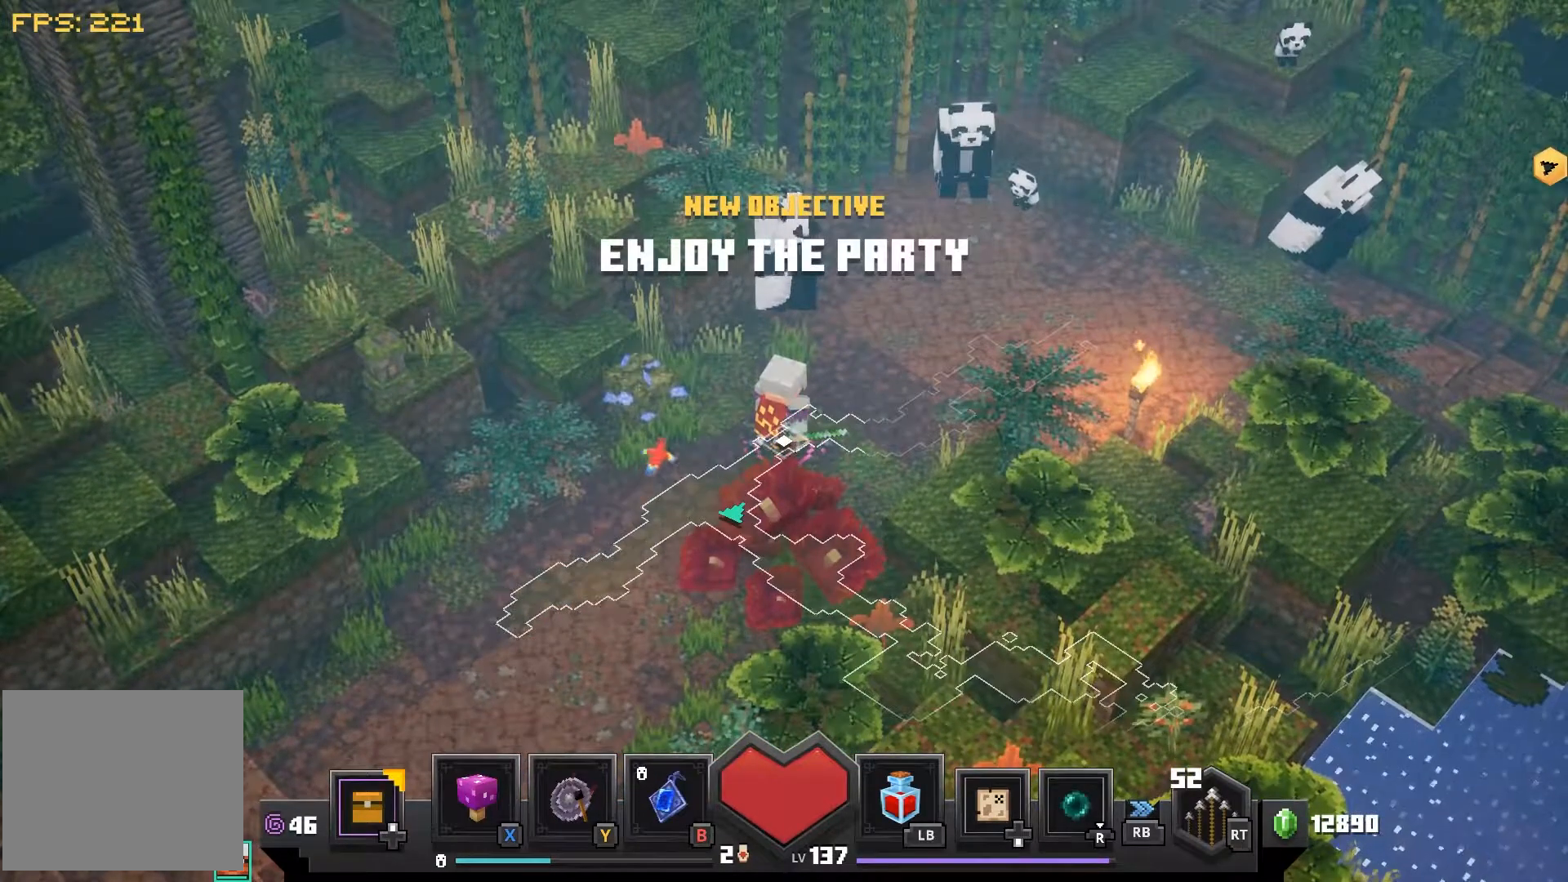
Gameplay with a controller (PlayStation layout); each line is a JSON object with the inputs held at the frame after it. "events" lists button and stick changes between this image and that frame as [ms after this image, input, new state], when the widget could be followed in between.
{"buttons": [], "left_stick": "center", "right_stick": "center", "events": []}
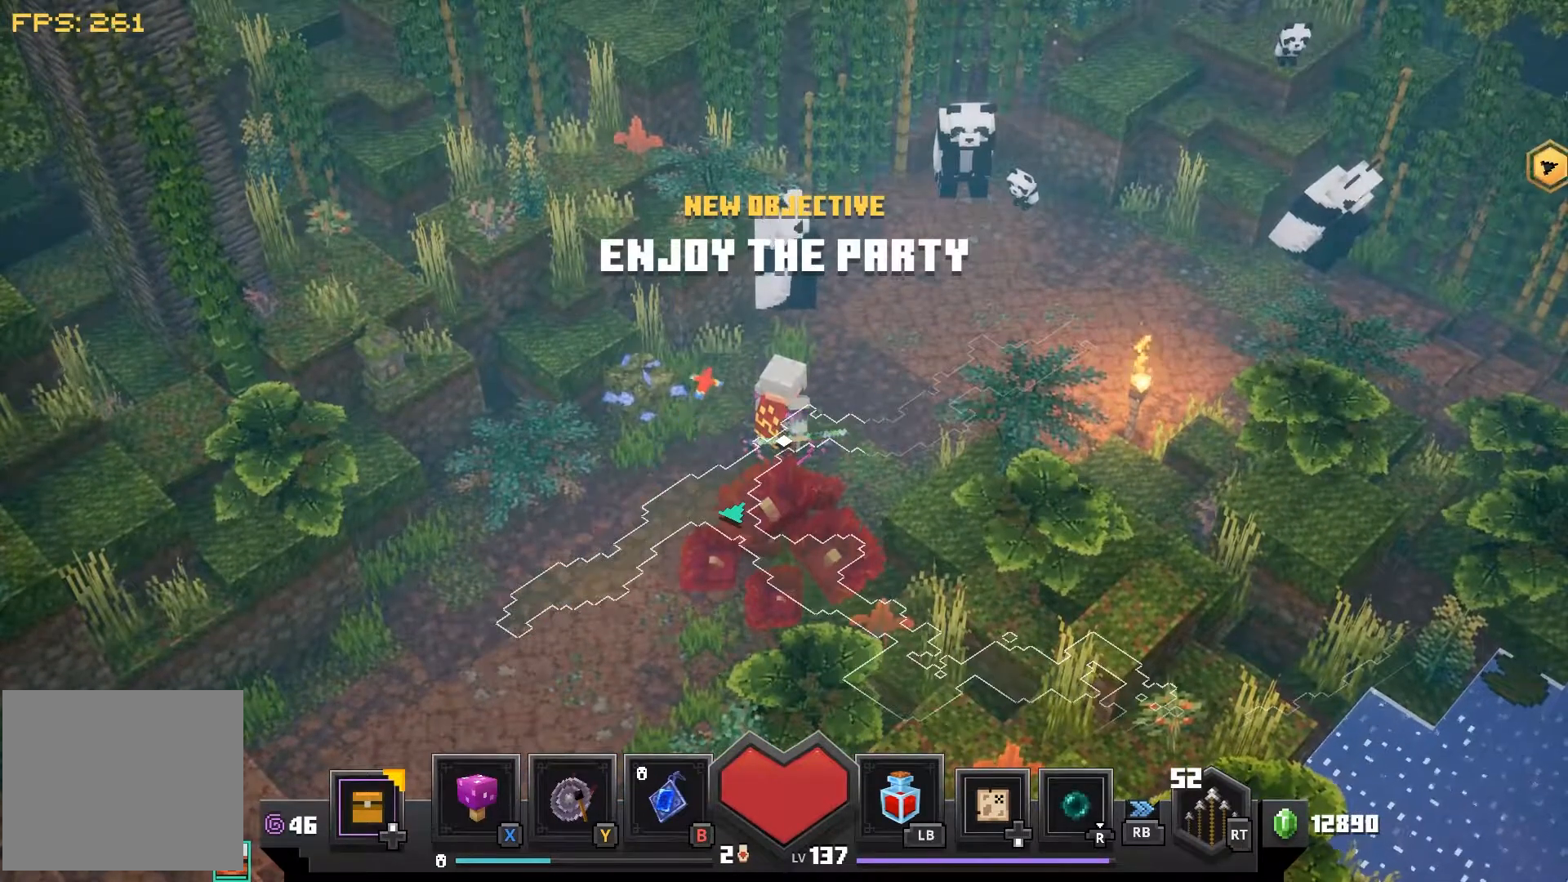
{"buttons": [], "left_stick": "center", "right_stick": "center", "events": []}
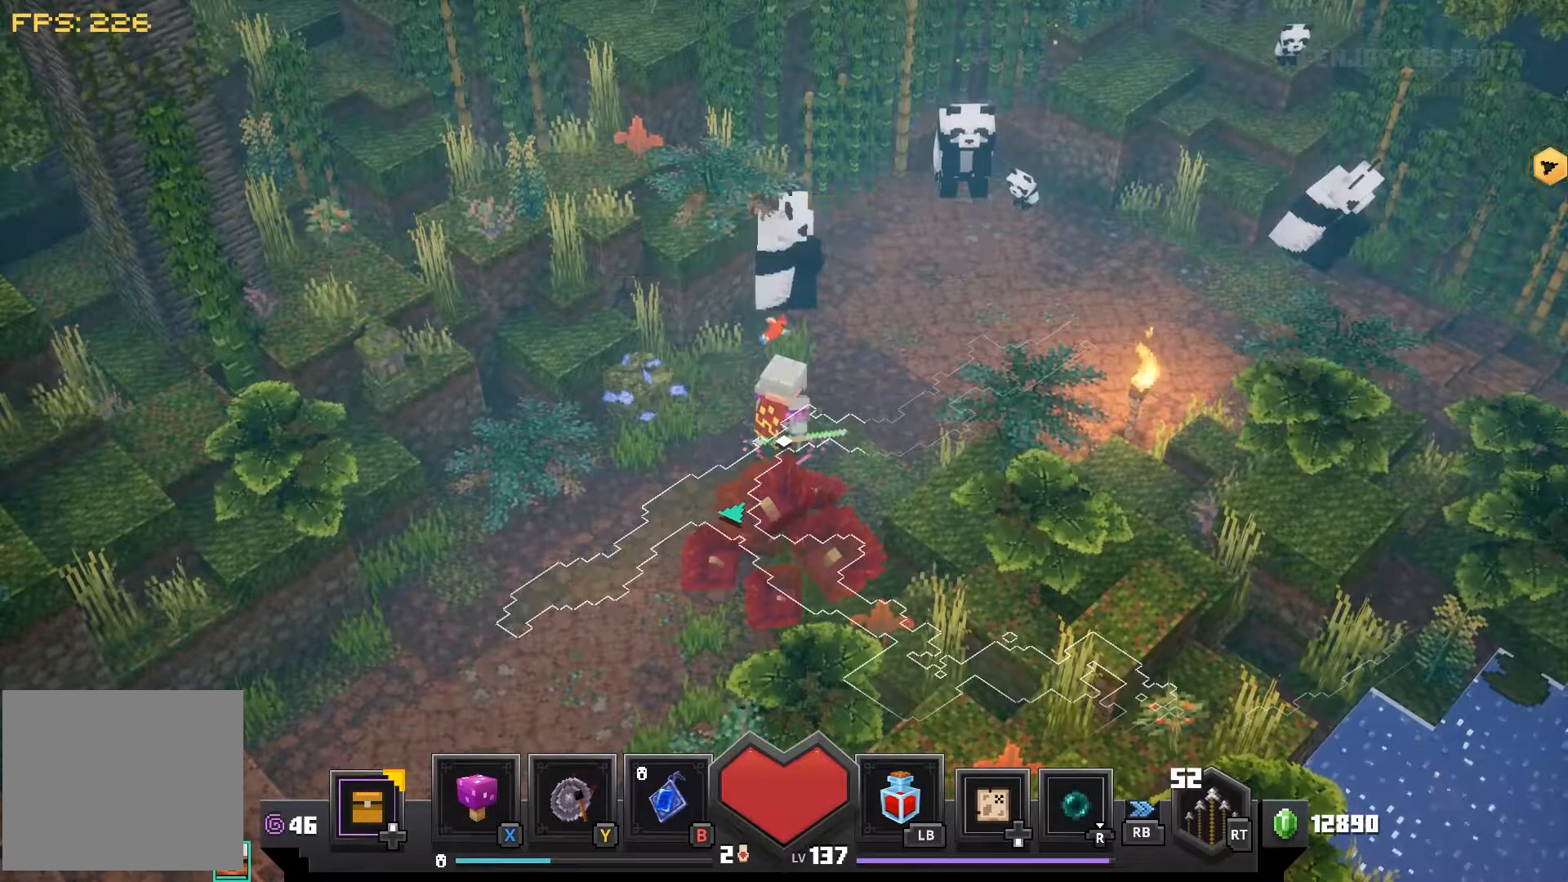
{"buttons": [], "left_stick": "center", "right_stick": "center", "events": [[267, "DPAD_DOWN", "down"], [417, "DPAD_DOWN", "up"]]}
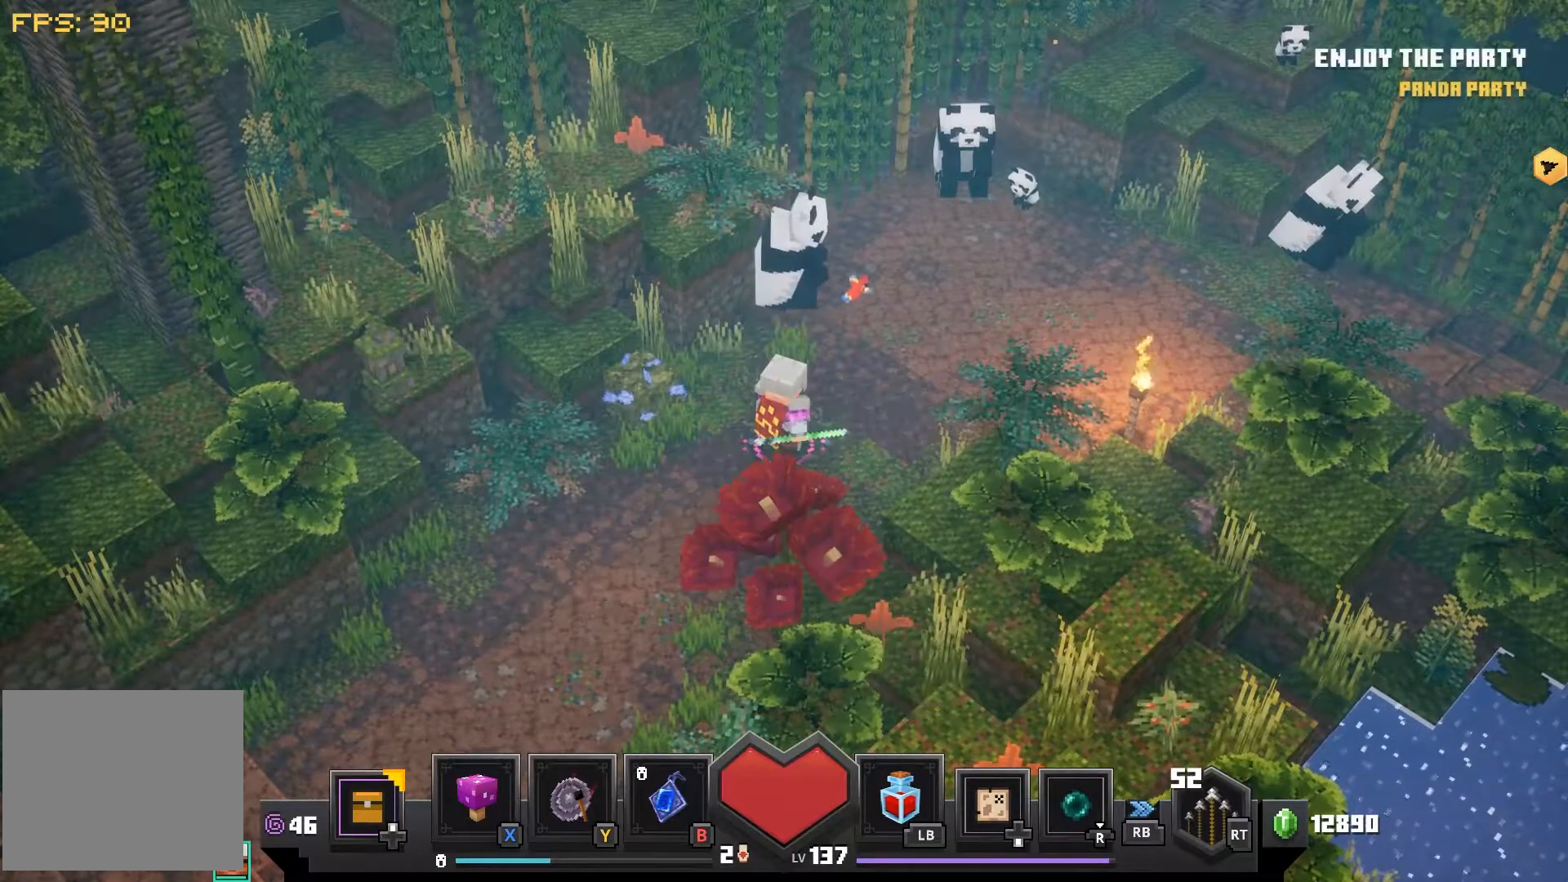
{"buttons": [], "left_stick": "center", "right_stick": "center", "events": []}
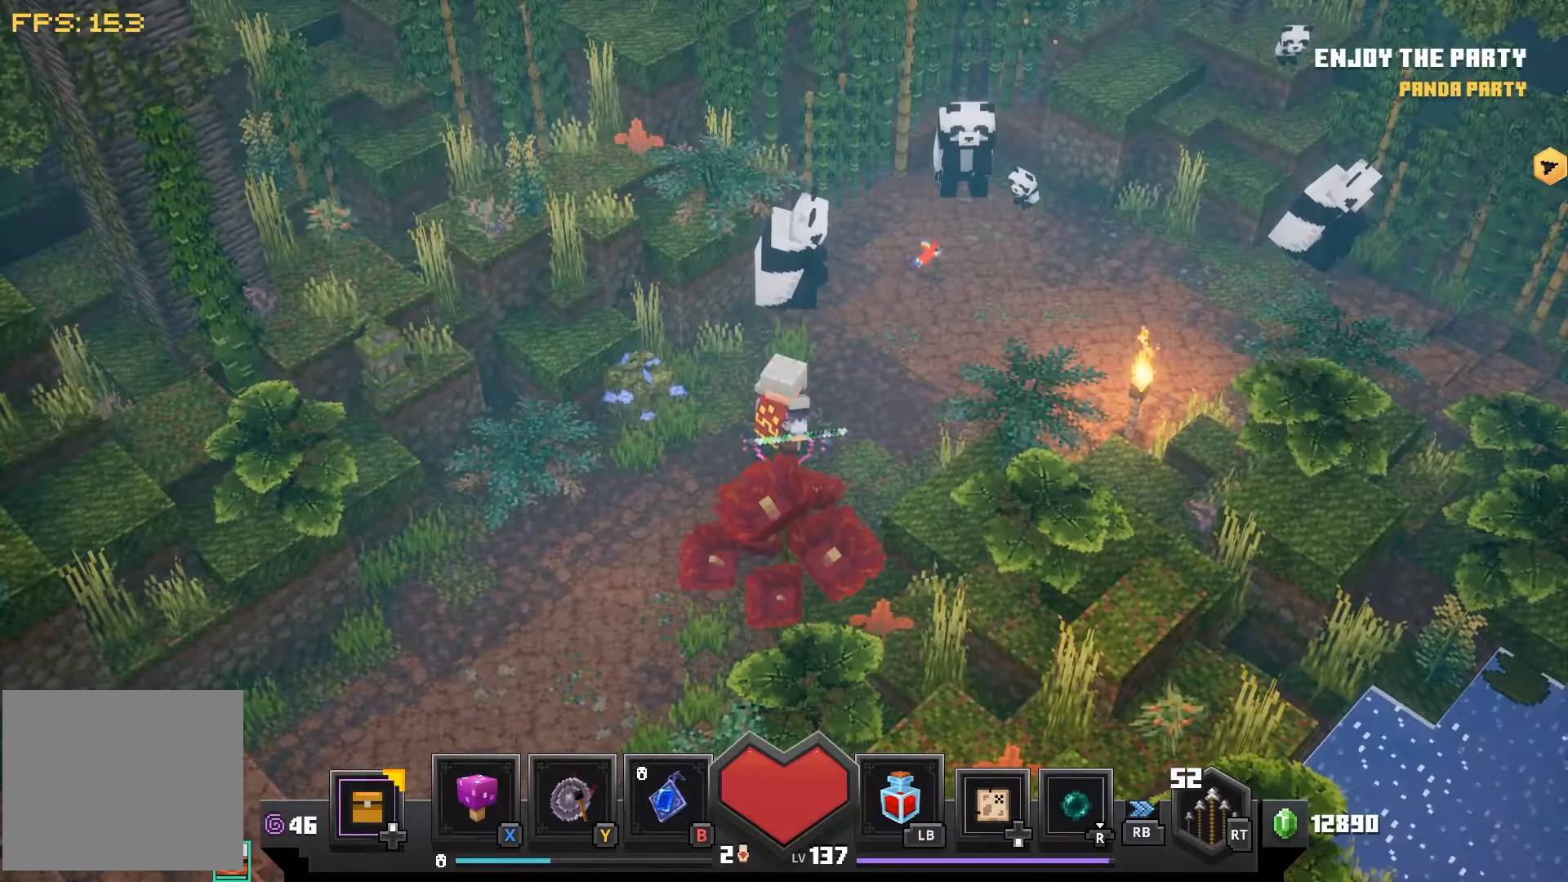
{"buttons": [], "left_stick": "center", "right_stick": "center", "events": []}
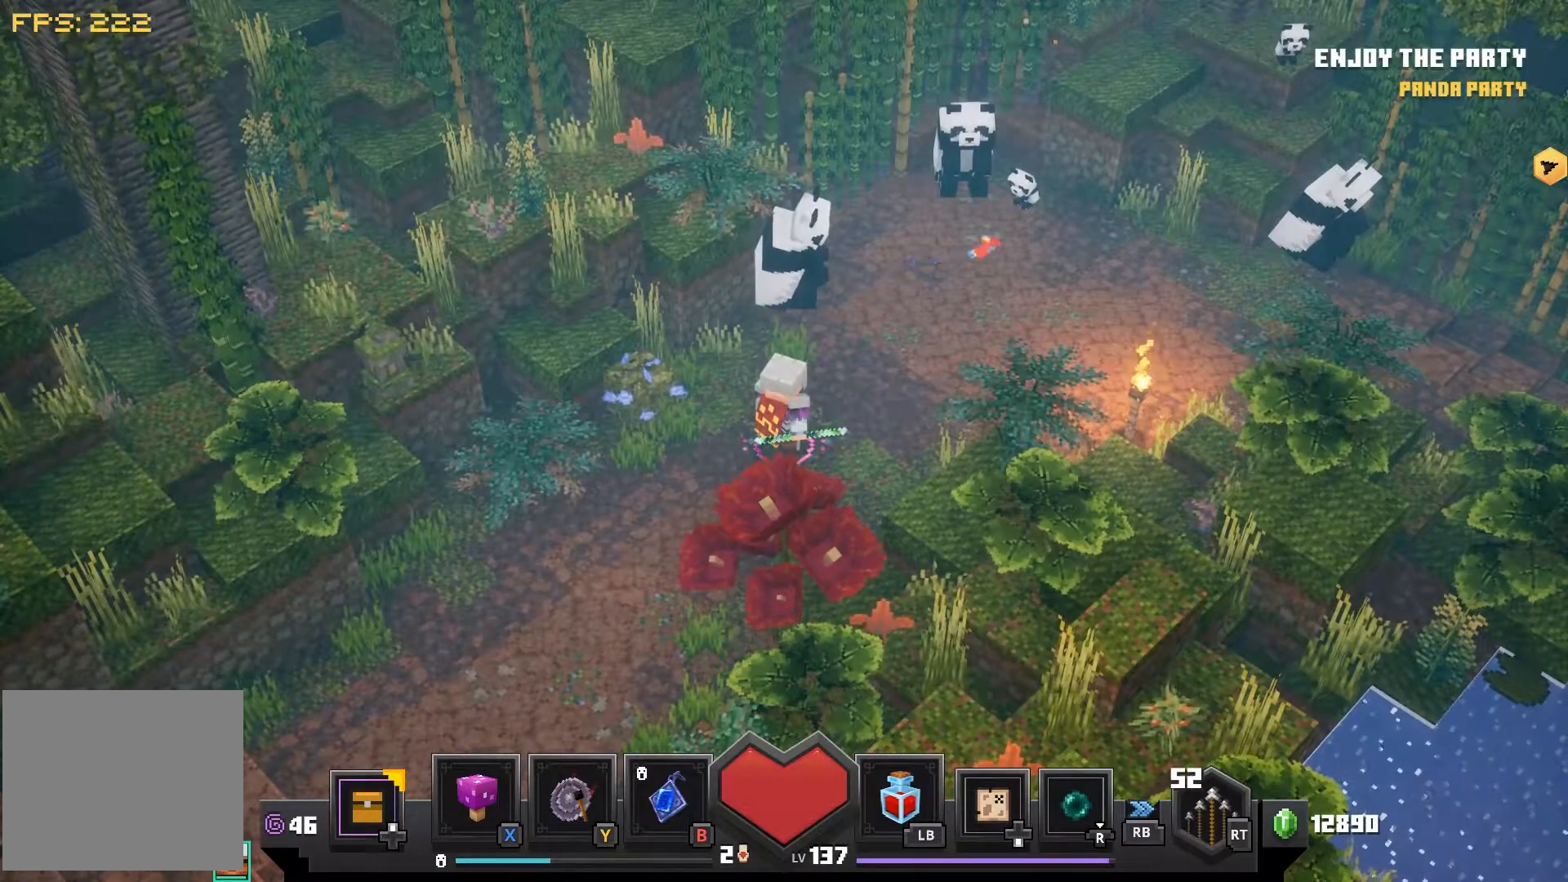
{"buttons": [], "left_stick": "down-left", "right_stick": "center", "events": [[467, "left_stick", "down-left"]]}
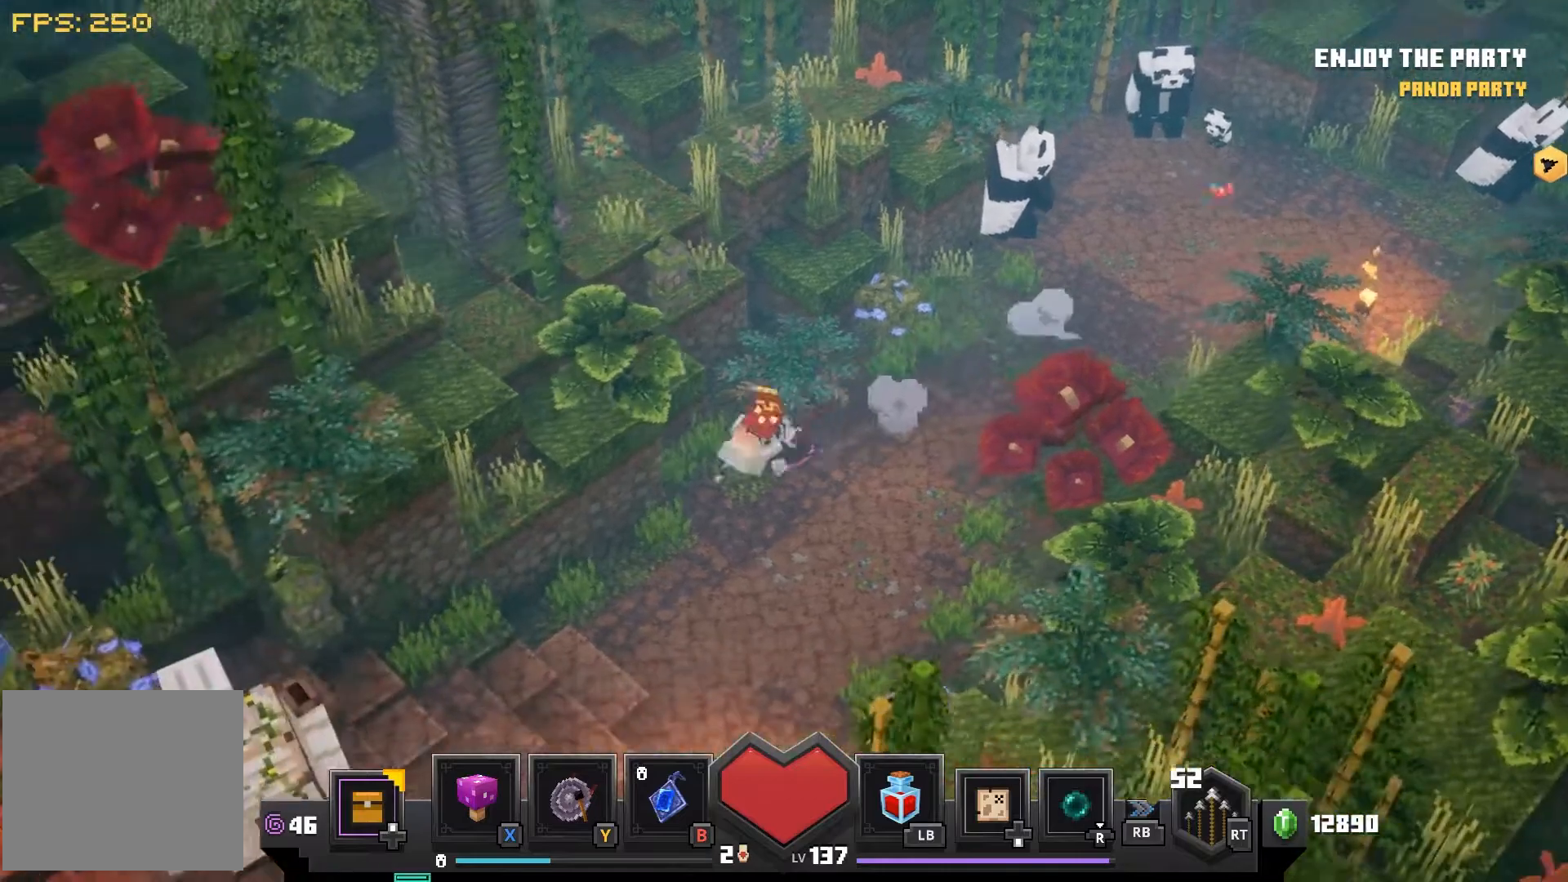
{"buttons": [], "left_stick": "down-left", "right_stick": "center", "events": []}
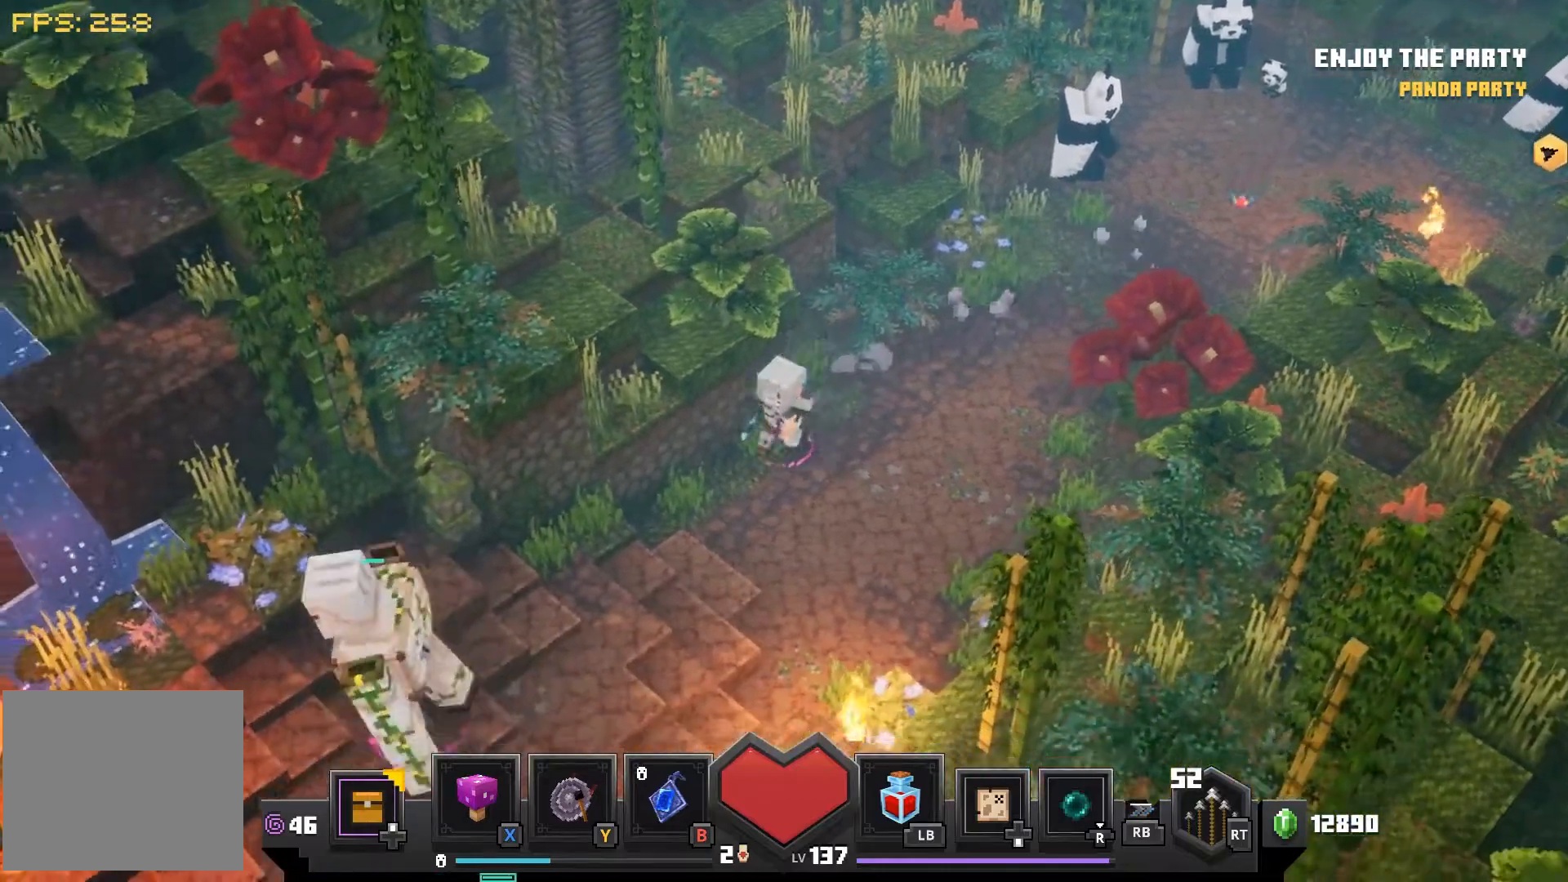
{"buttons": [], "left_stick": "up-right", "right_stick": "center", "events": [[150, "left_stick", "right"], [367, "left_stick", "up-right"]]}
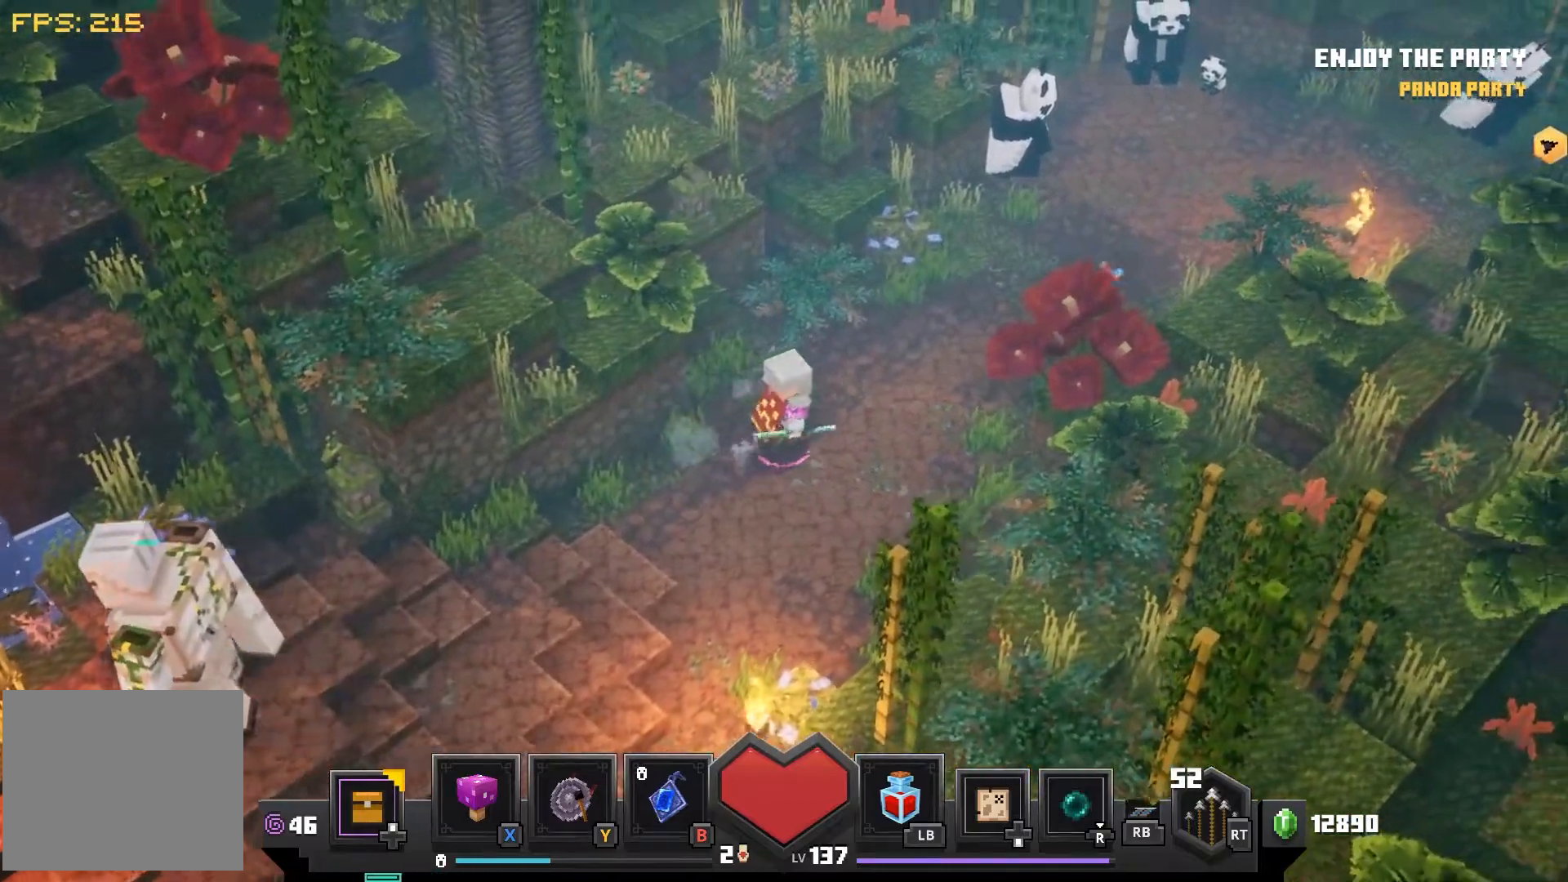
{"buttons": [], "left_stick": "center", "right_stick": "center", "events": [[433, "left_stick", "center"]]}
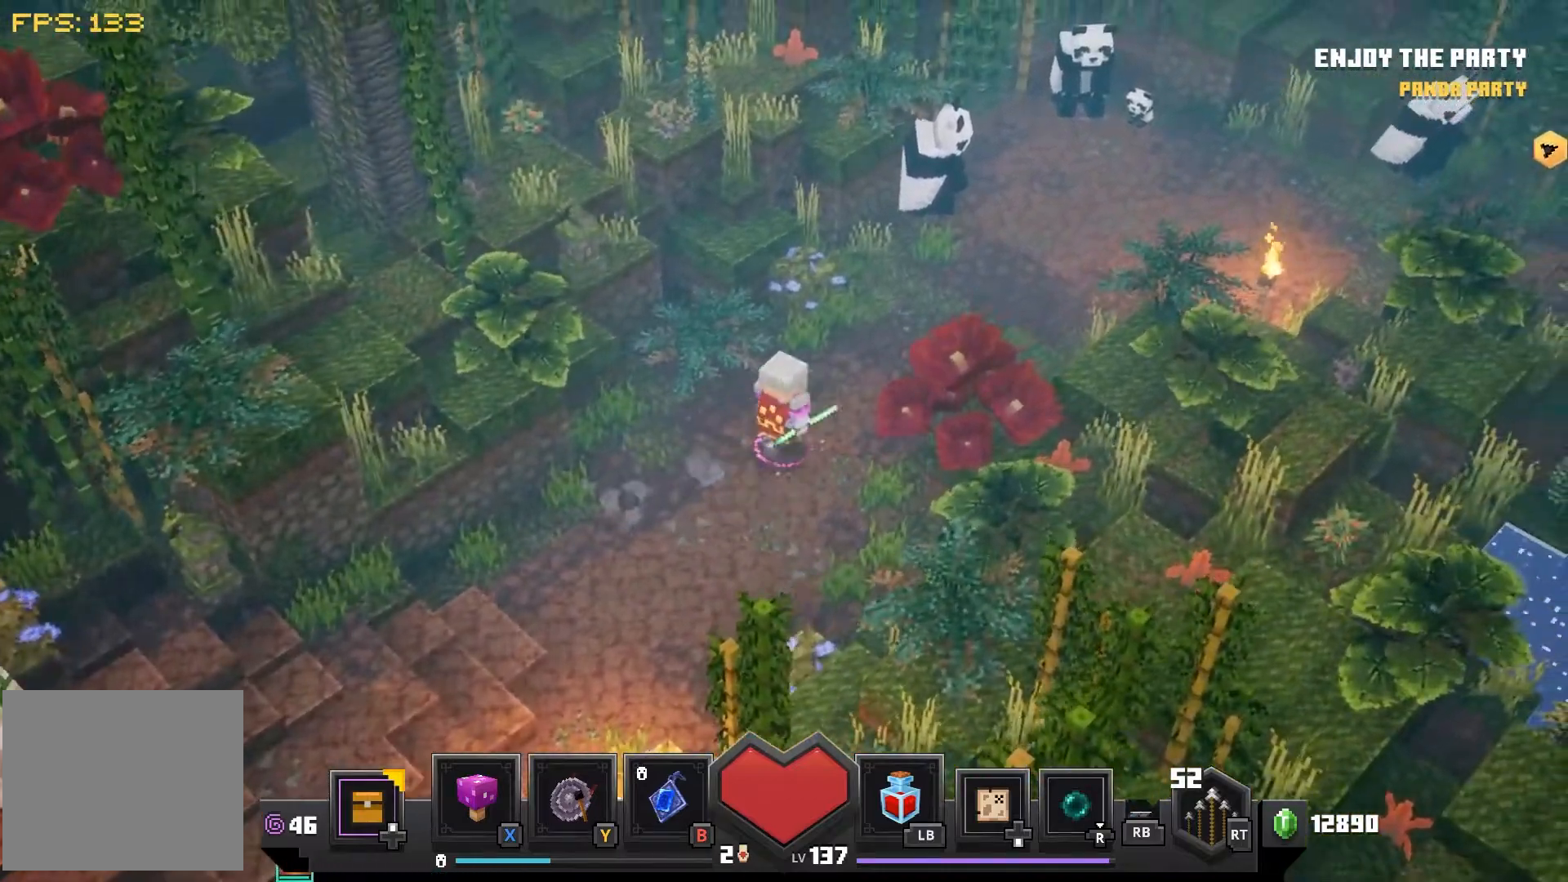
{"buttons": [], "left_stick": "center", "right_stick": "center", "events": []}
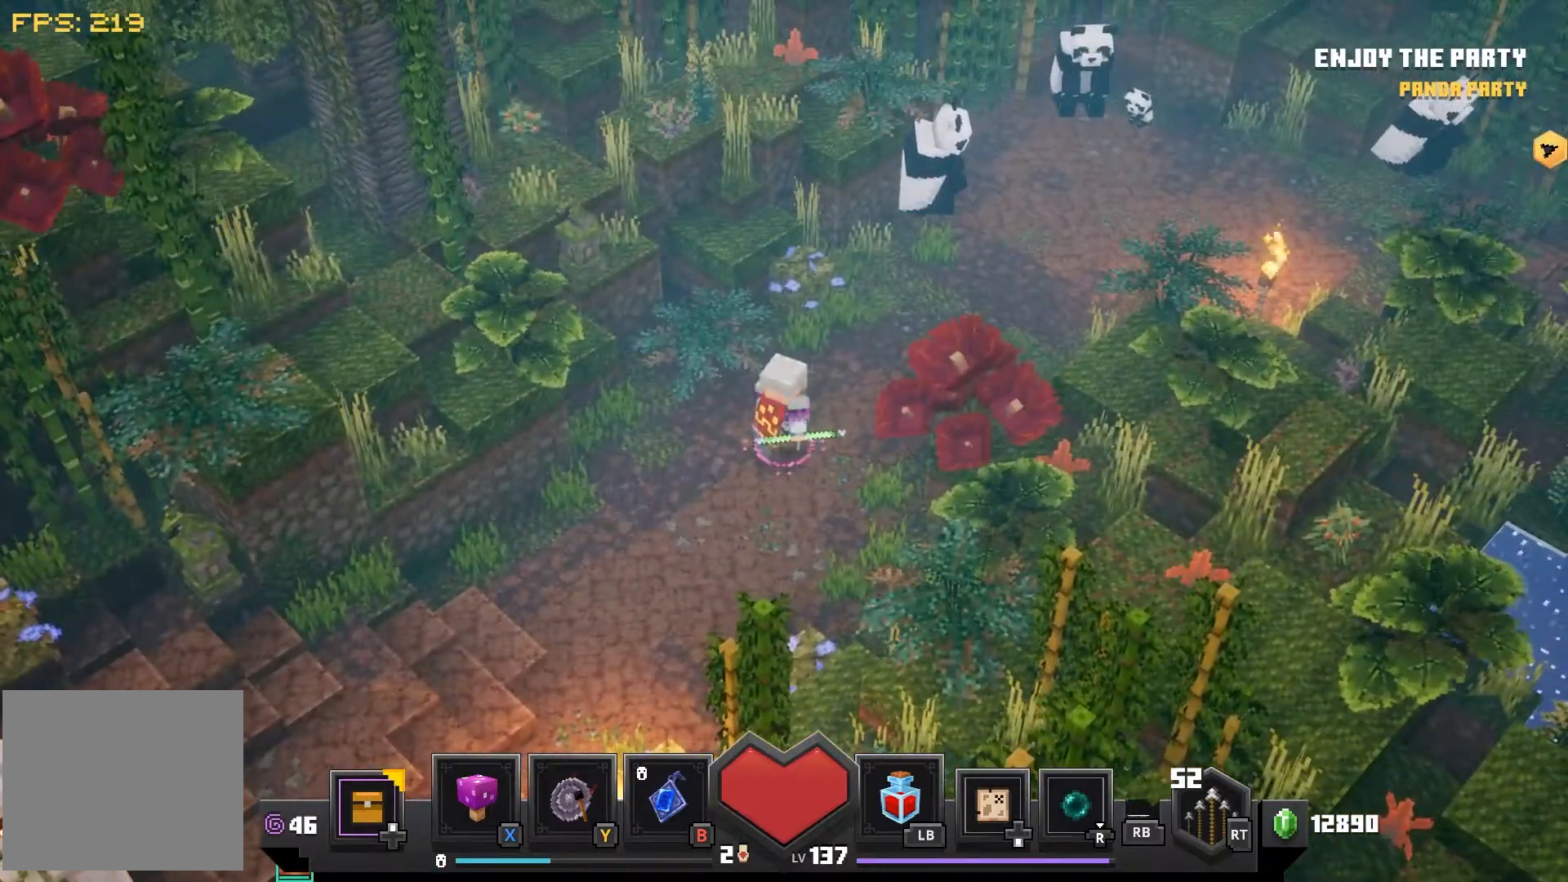
{"buttons": [], "left_stick": "up-right", "right_stick": "center", "events": [[483, "left_stick", "up-right"]]}
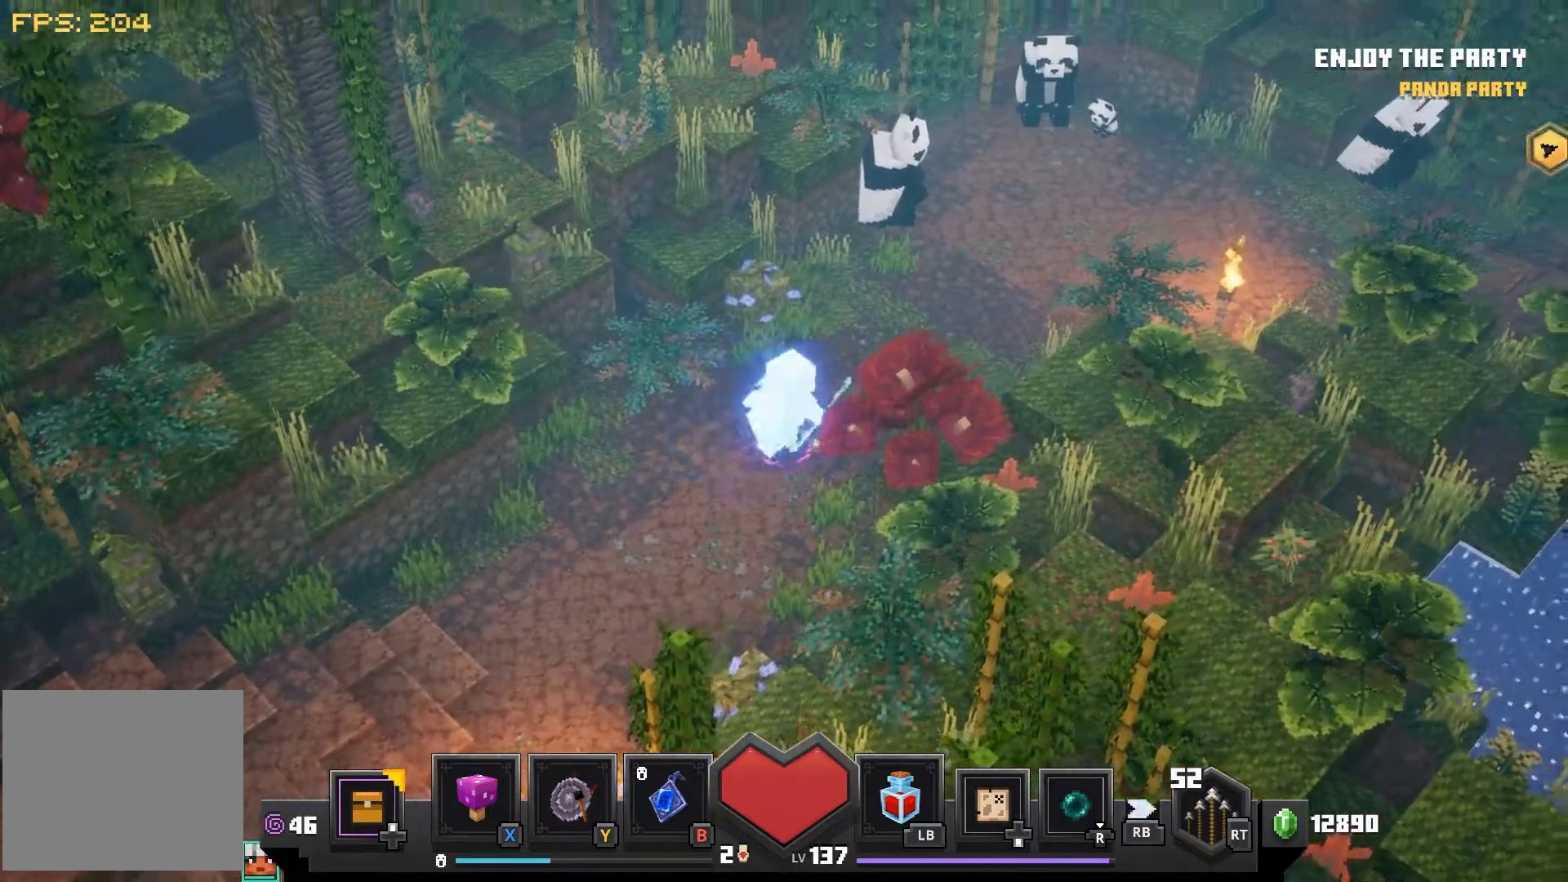
{"buttons": [], "left_stick": "center", "right_stick": "center", "events": [[317, "left_stick", "center"]]}
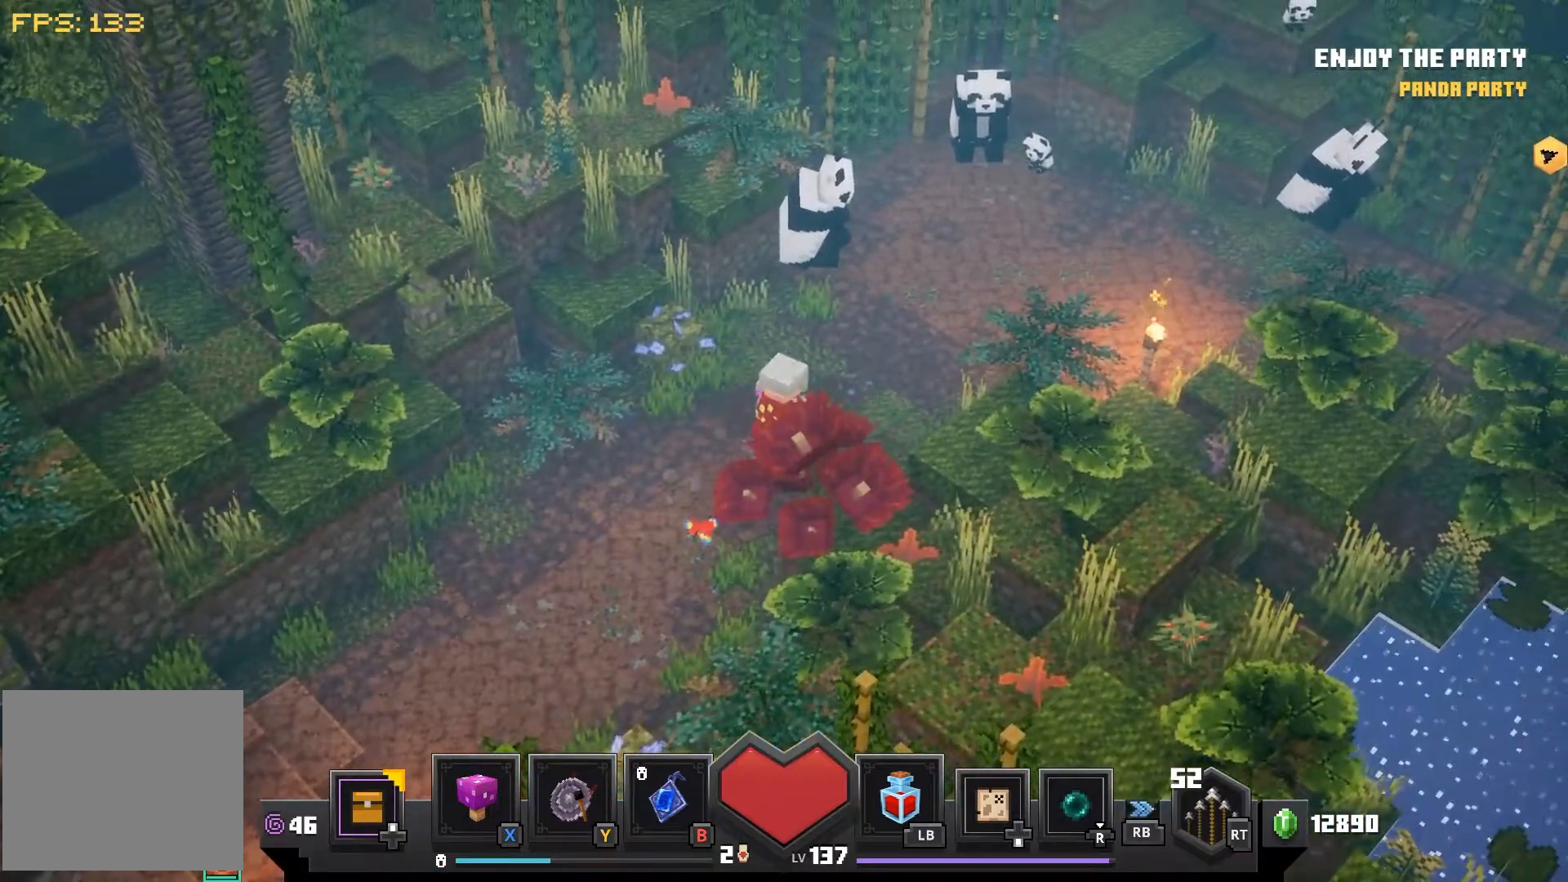
{"buttons": [], "left_stick": "center", "right_stick": "center", "events": []}
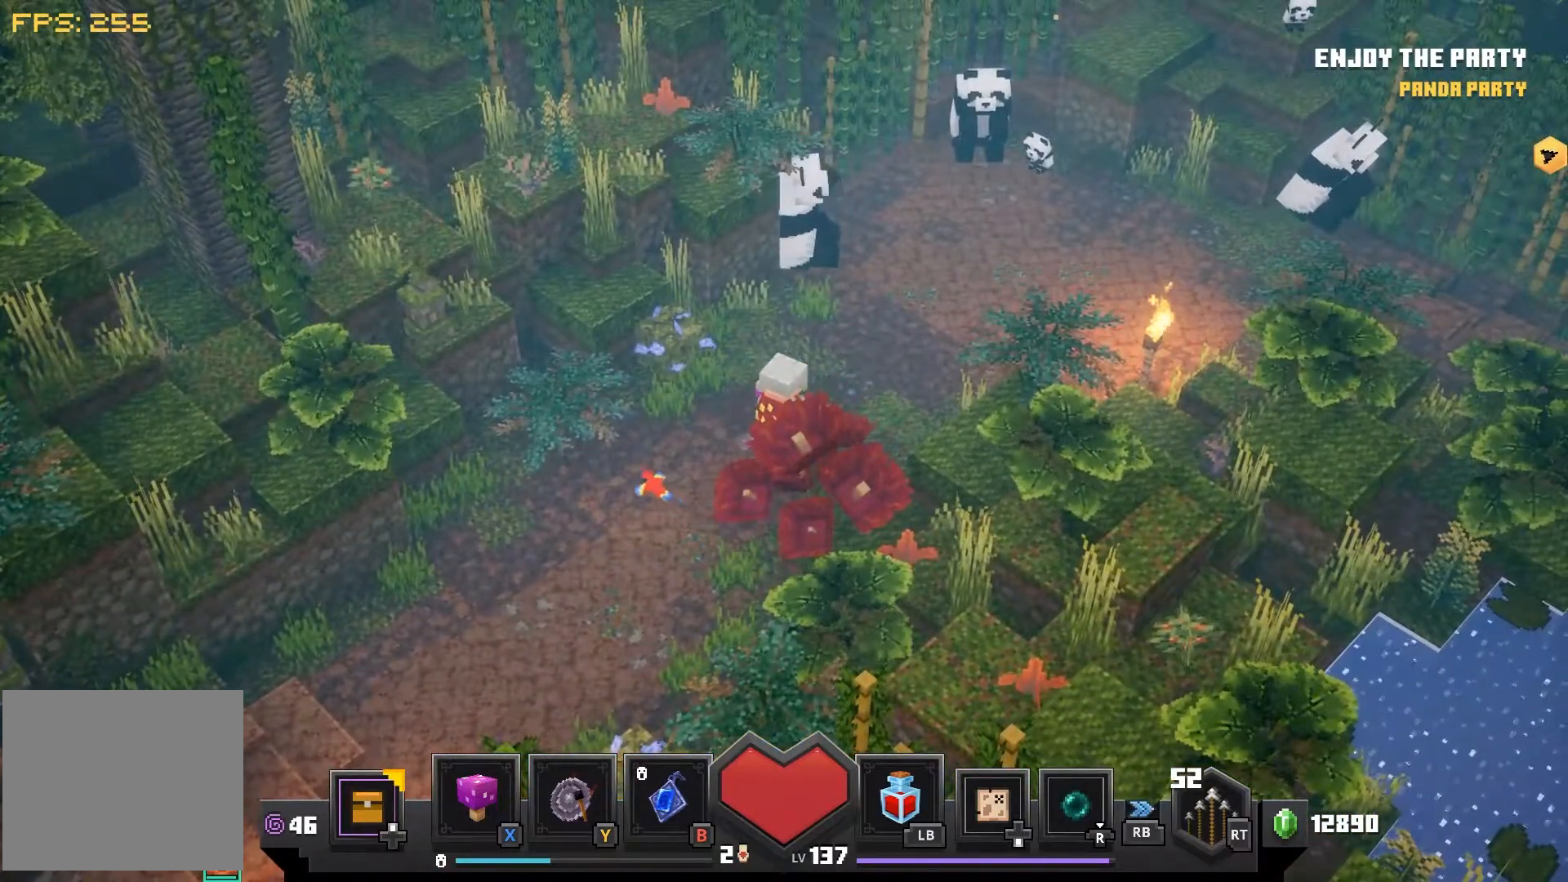
{"buttons": [], "left_stick": "center", "right_stick": "center", "events": []}
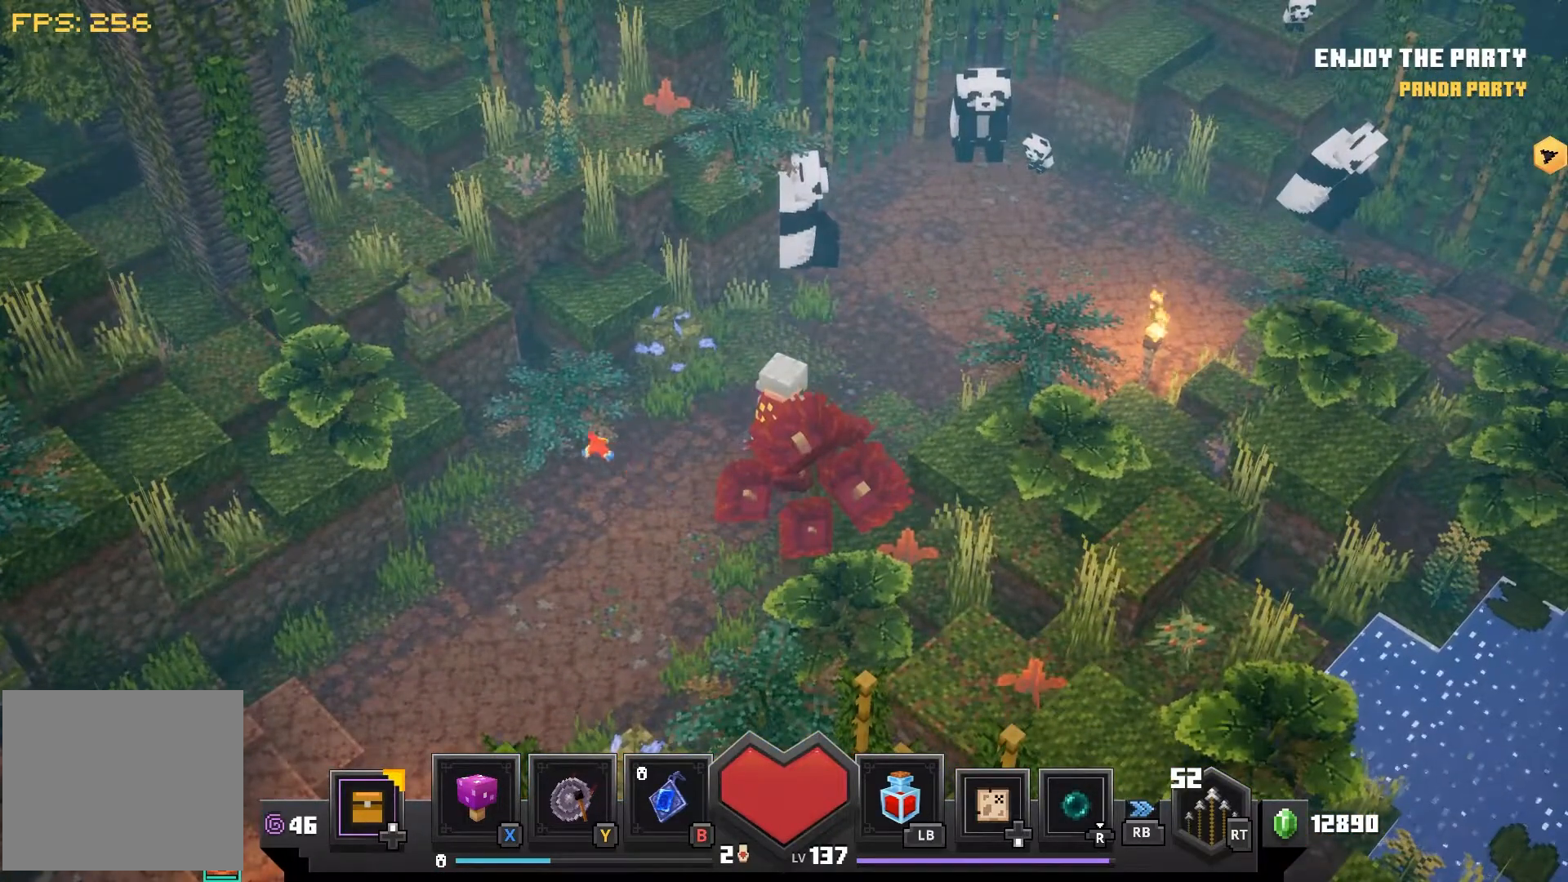
{"buttons": [], "left_stick": "center", "right_stick": "center", "events": []}
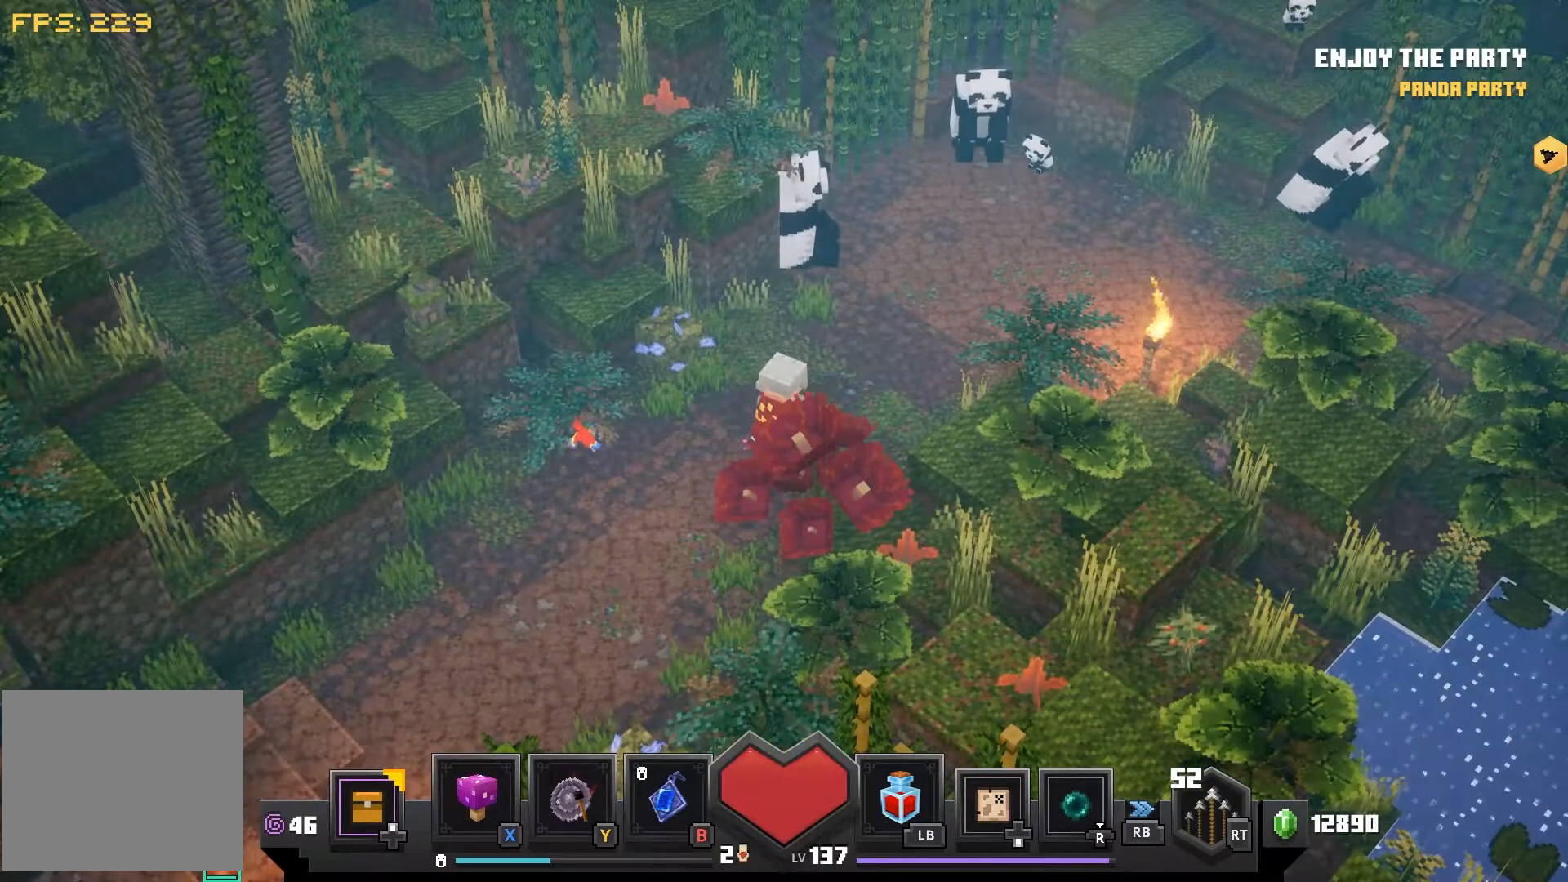
{"buttons": [], "left_stick": "center", "right_stick": "center", "events": []}
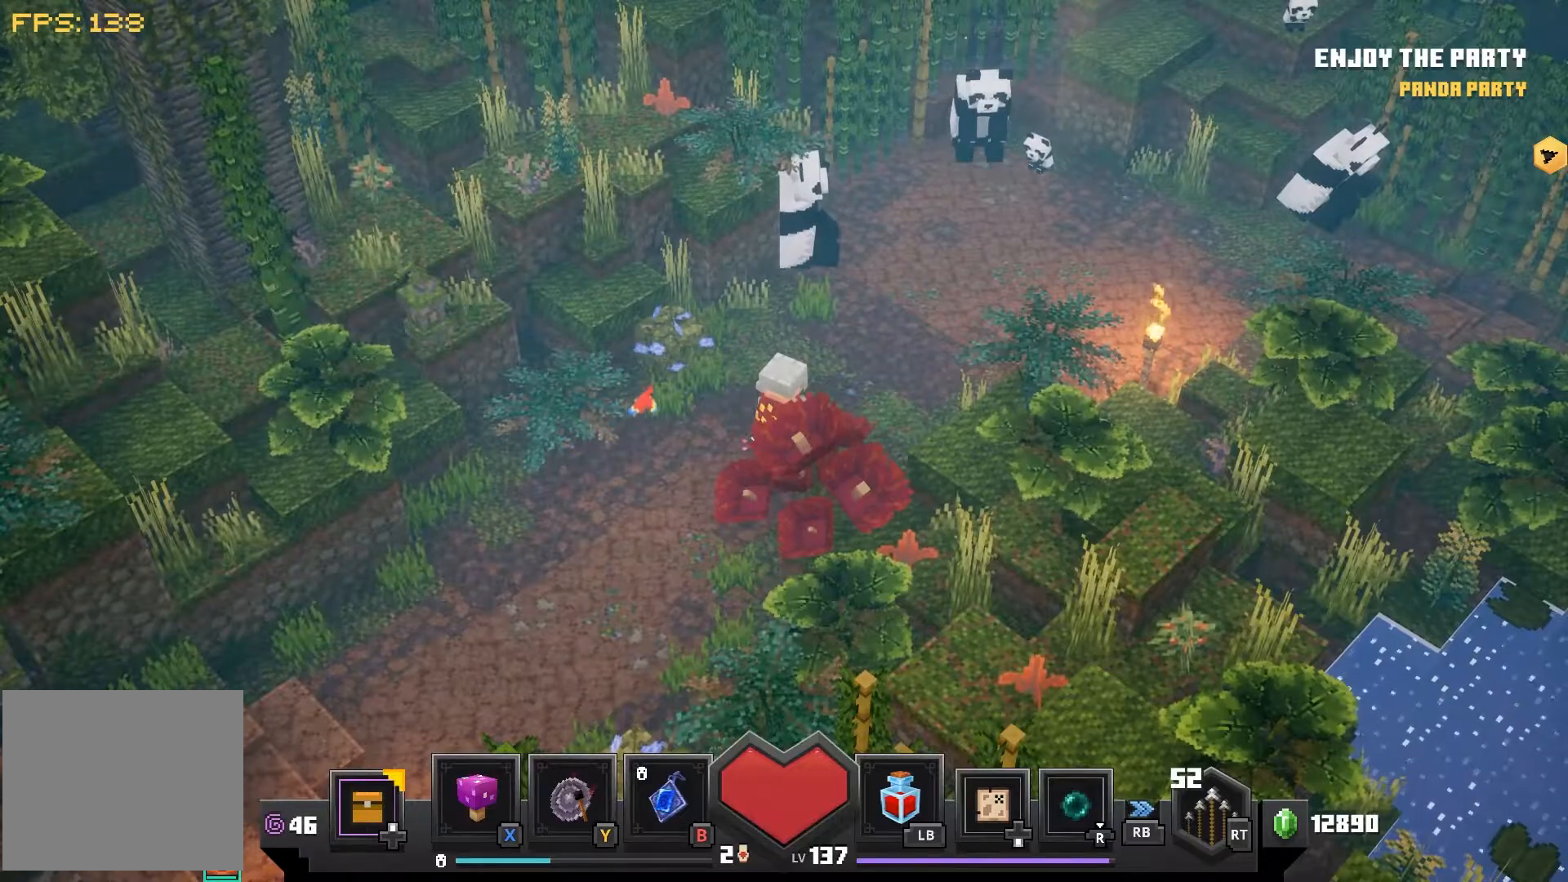
{"buttons": [], "left_stick": "down-left", "right_stick": "center", "events": [[467, "left_stick", "down-left"]]}
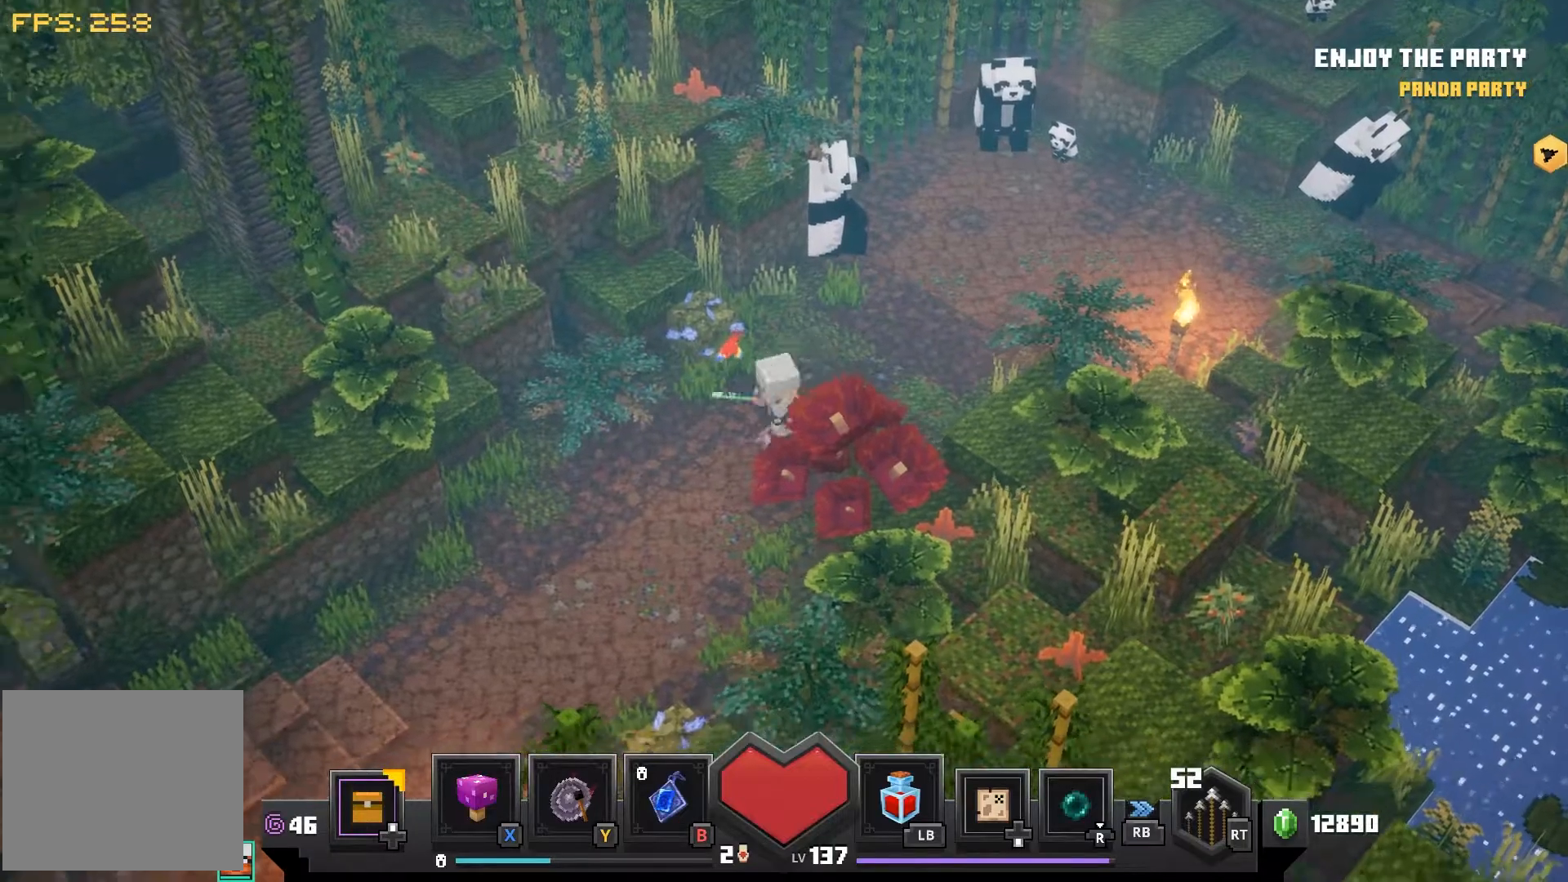
{"buttons": [], "left_stick": "down-left", "right_stick": "center", "events": []}
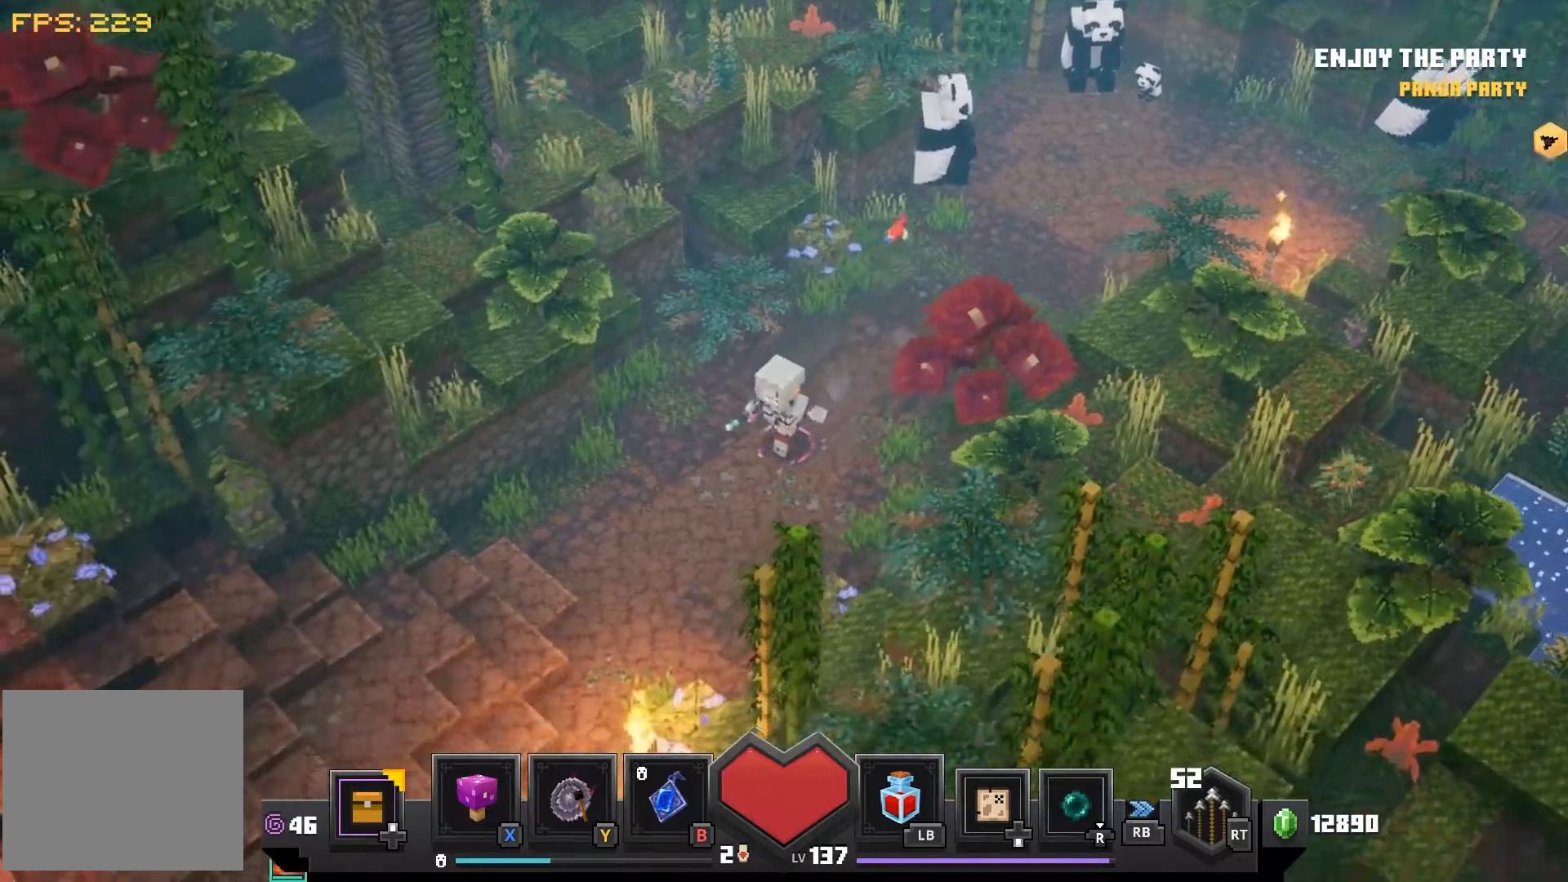
{"buttons": [], "left_stick": "center", "right_stick": "center", "events": [[383, "left_stick", "center"]]}
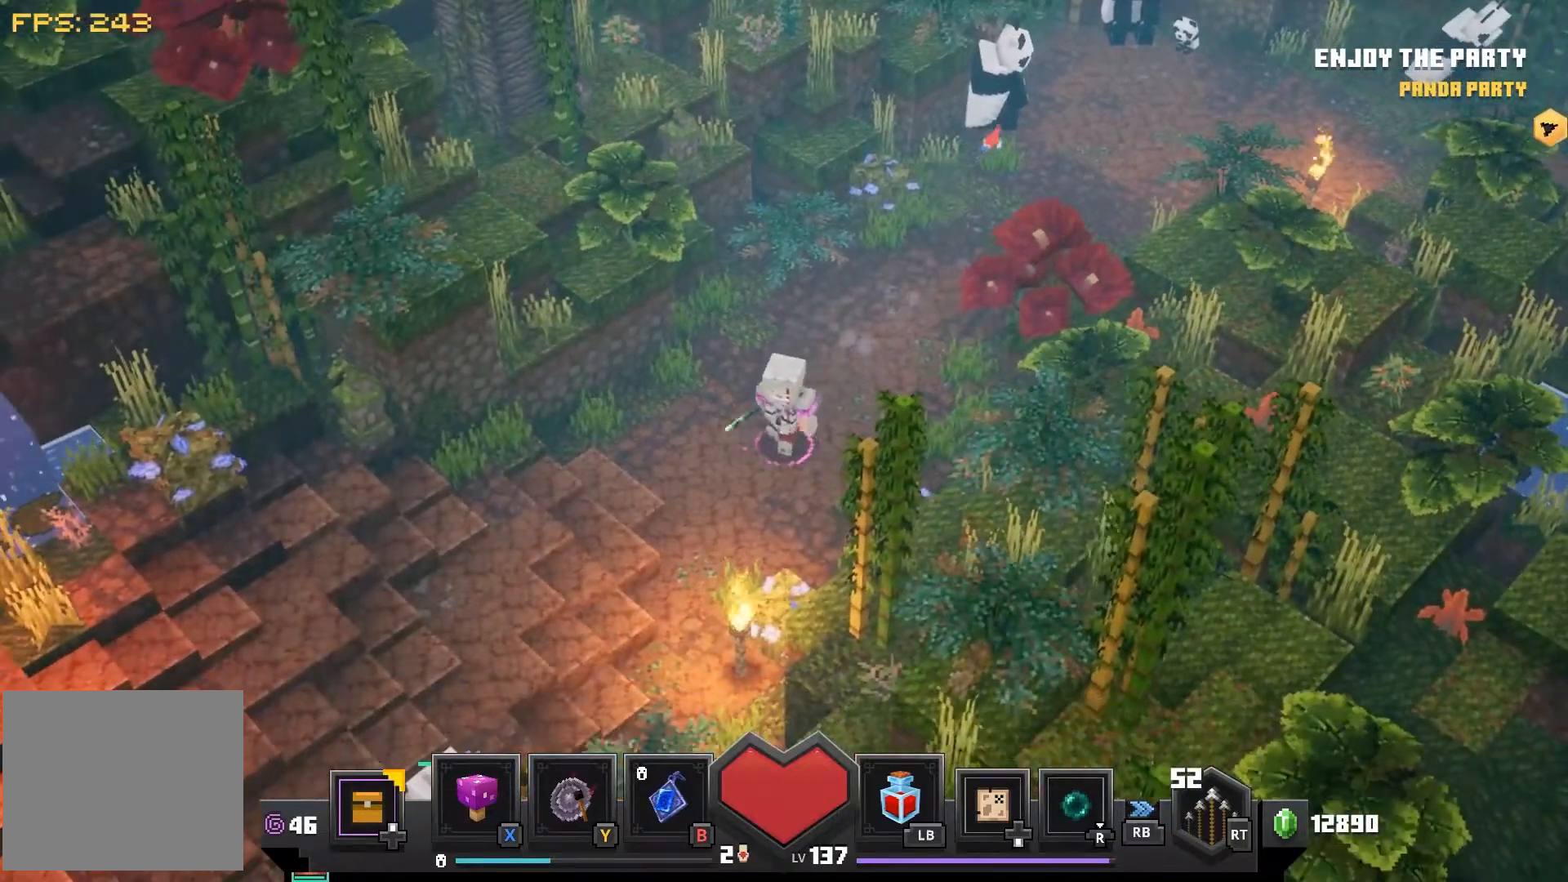
{"buttons": [], "left_stick": "down-left", "right_stick": "center", "events": [[283, "left_stick", "down-left"]]}
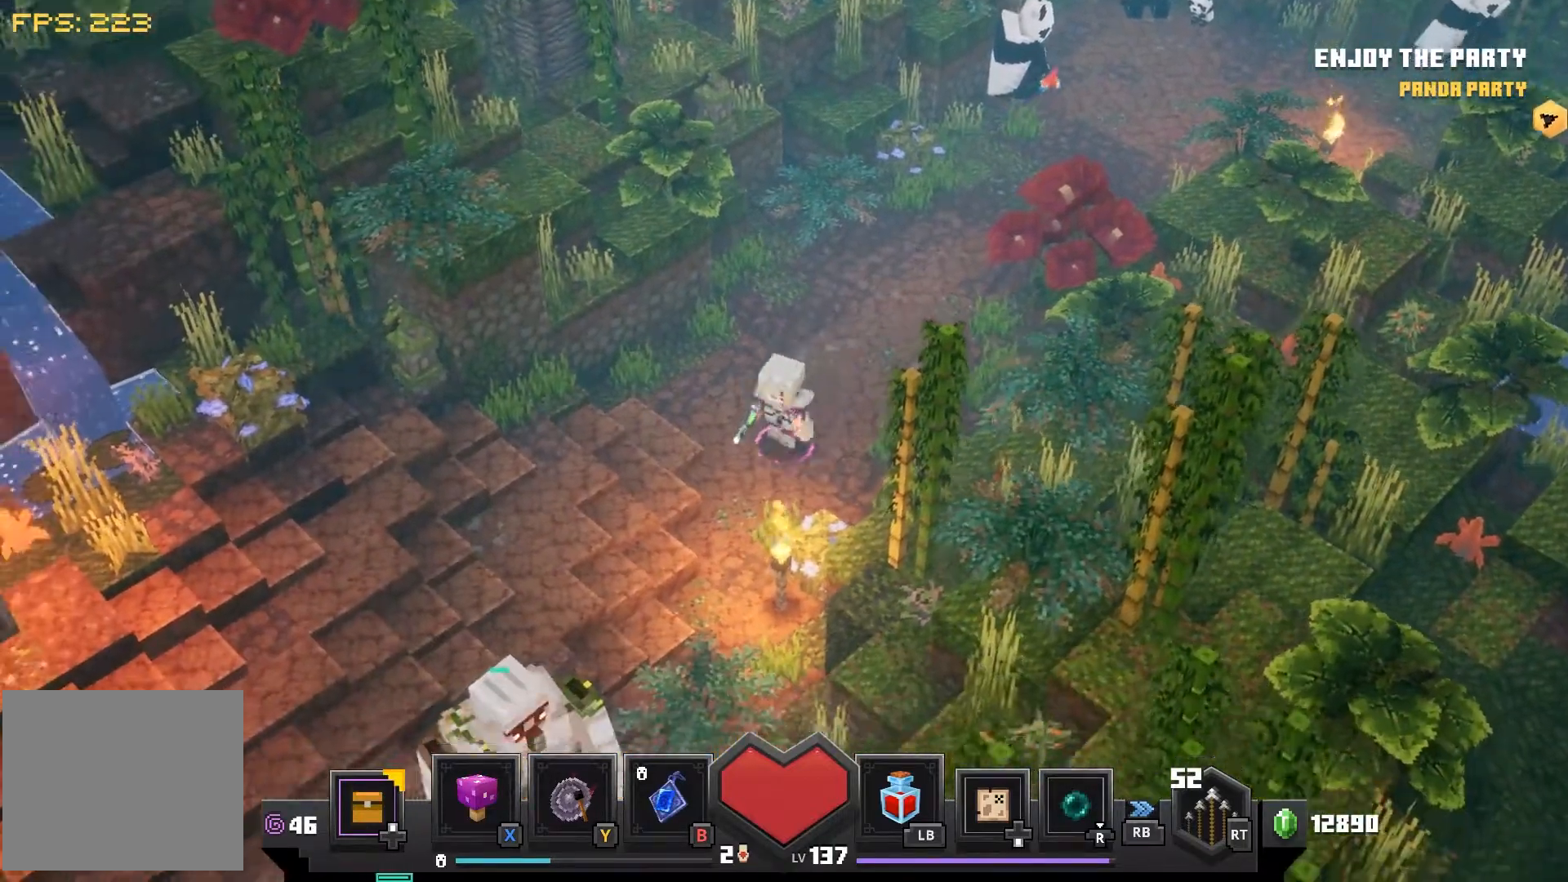
{"buttons": [], "left_stick": "down-left", "right_stick": "center", "events": []}
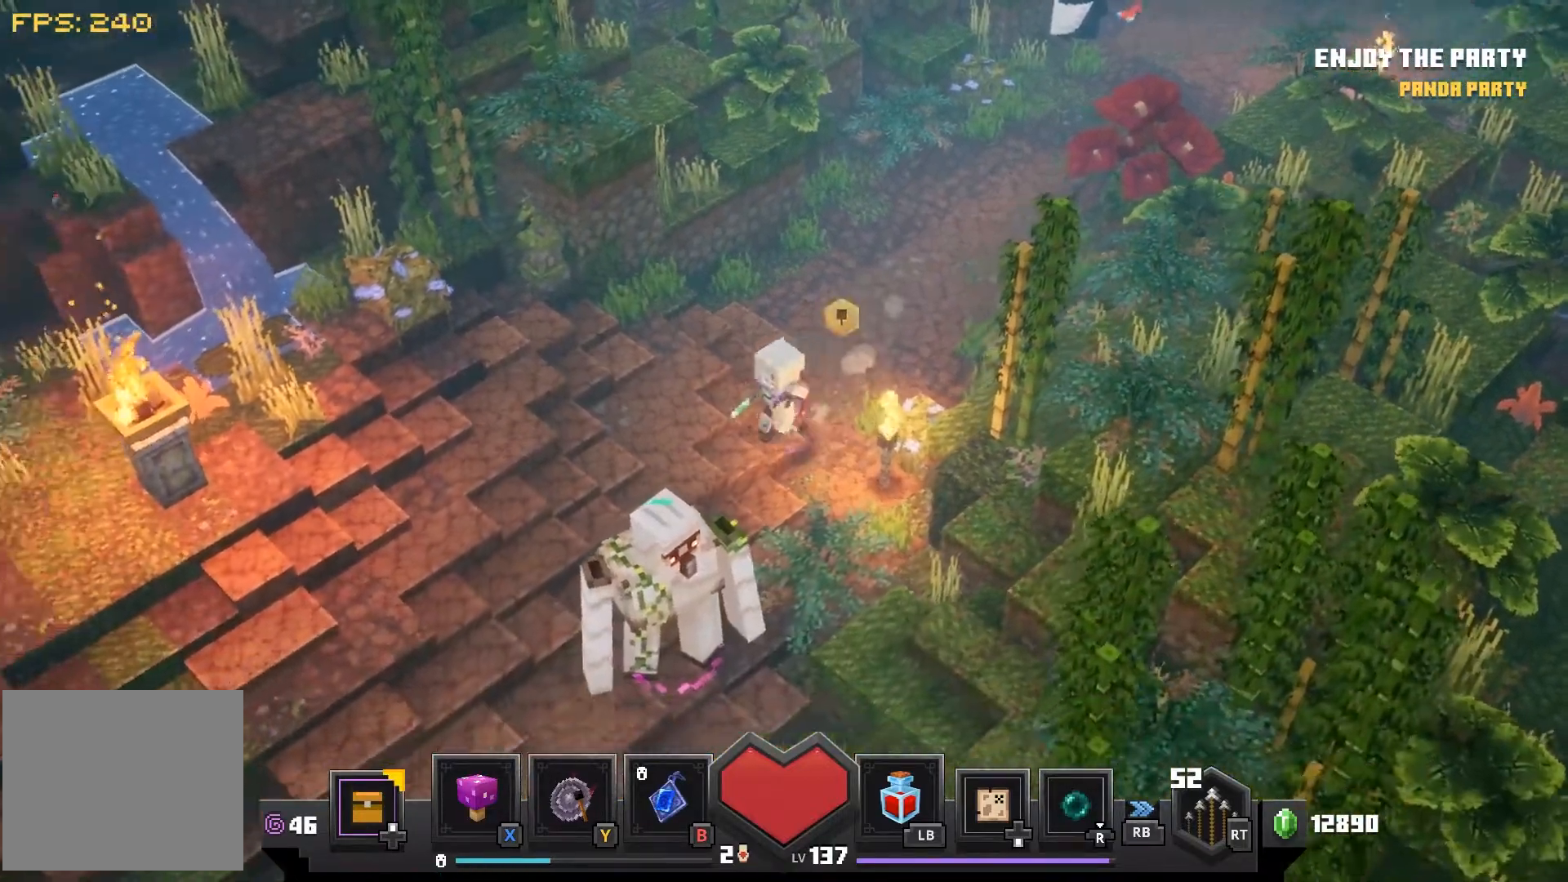
{"buttons": [], "left_stick": "down-left", "right_stick": "center", "events": []}
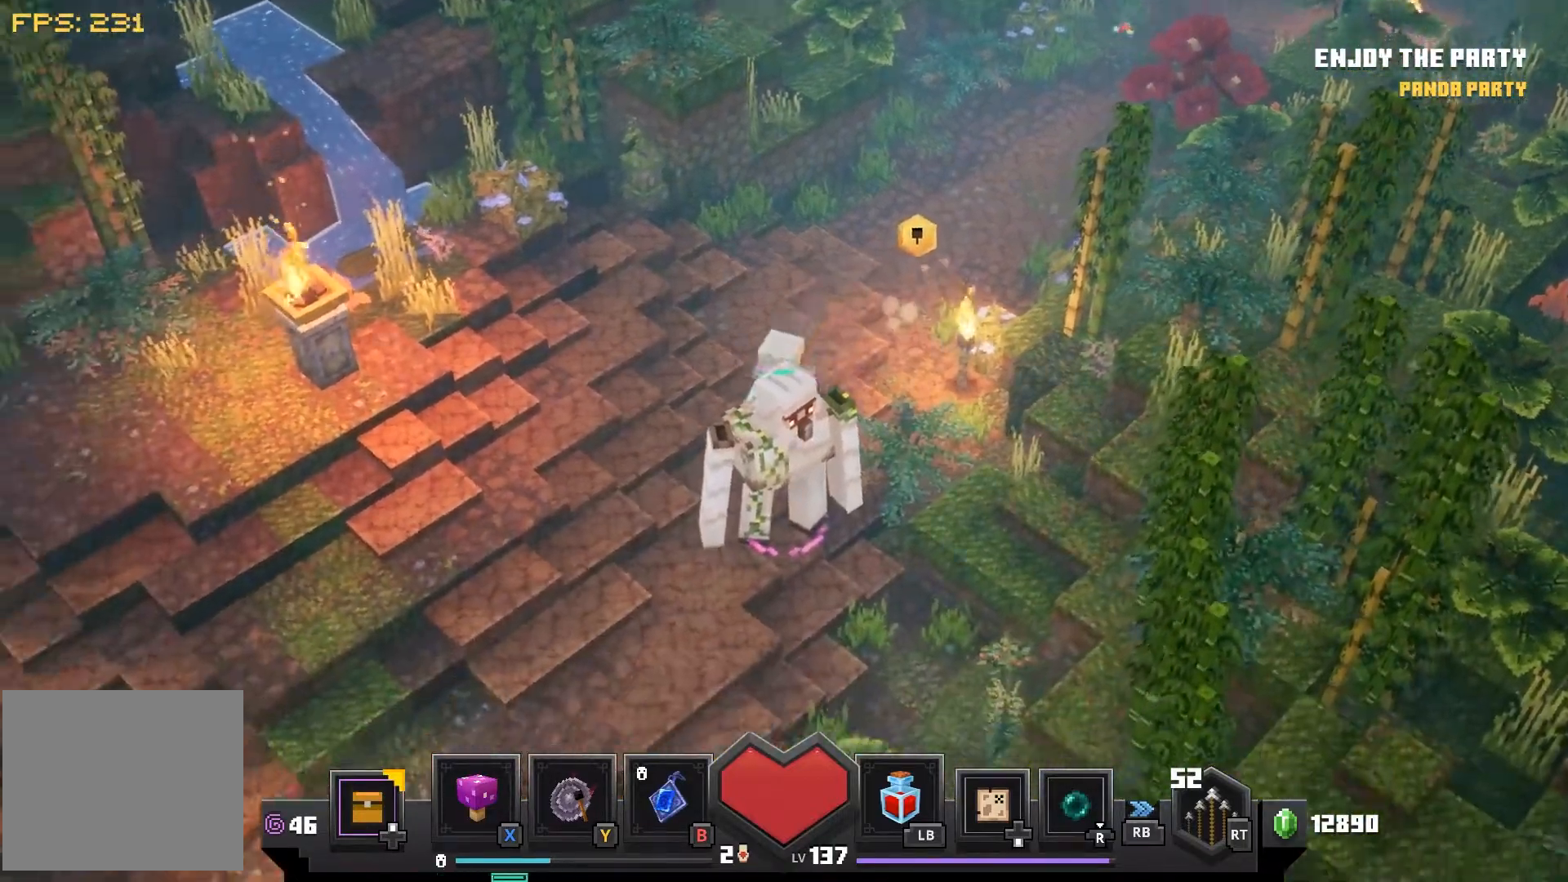
{"buttons": [], "left_stick": "down-left", "right_stick": "center", "events": [[83, "left_stick", "center"], [483, "left_stick", "down-left"]]}
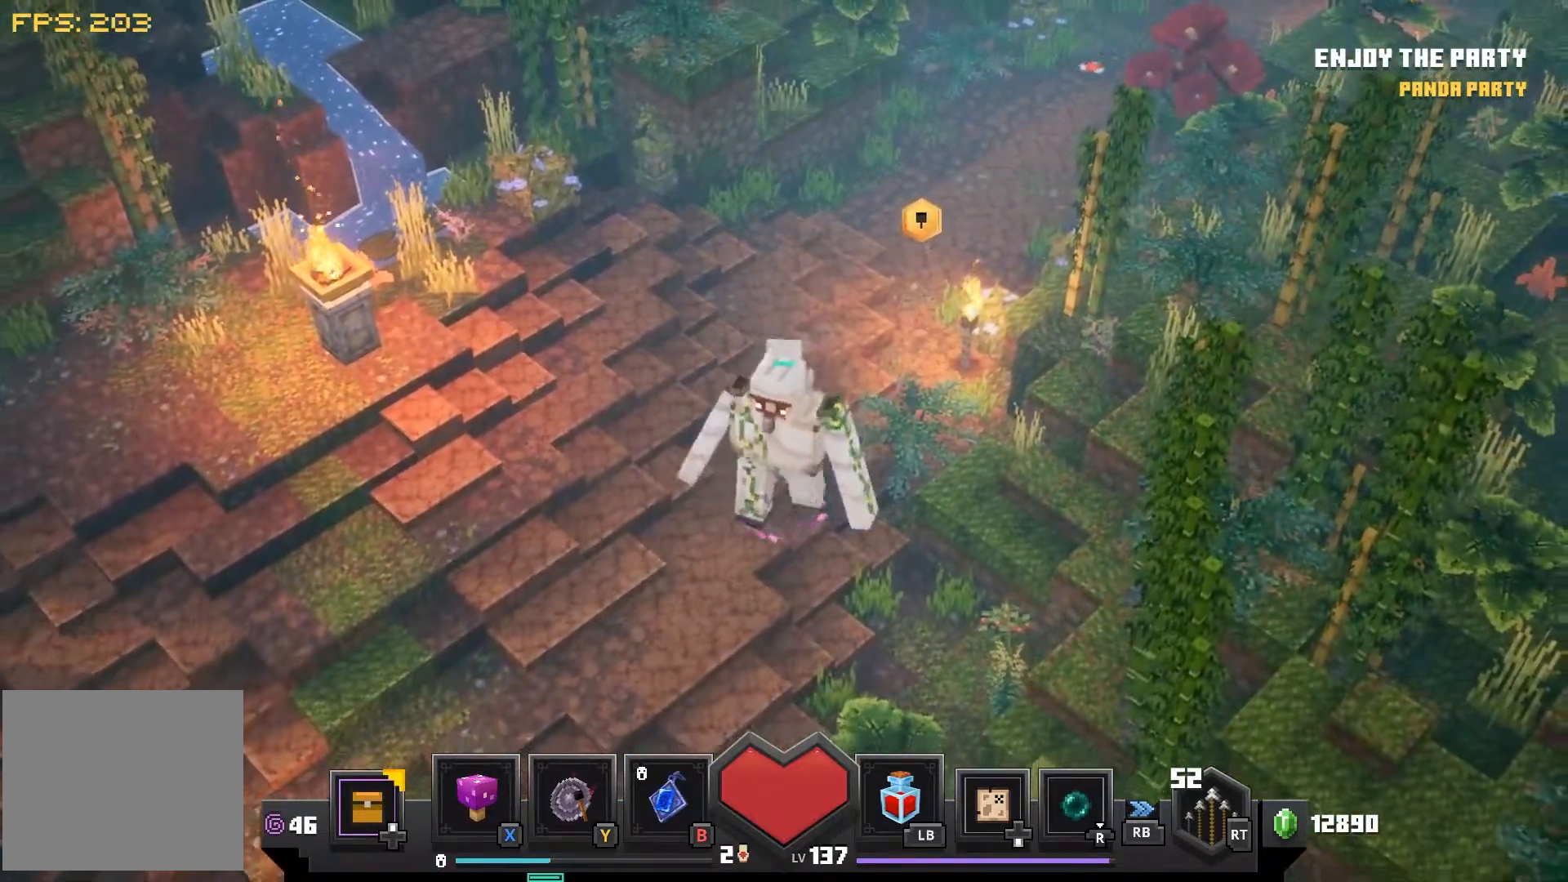
{"buttons": [], "left_stick": "down-left", "right_stick": "center", "events": []}
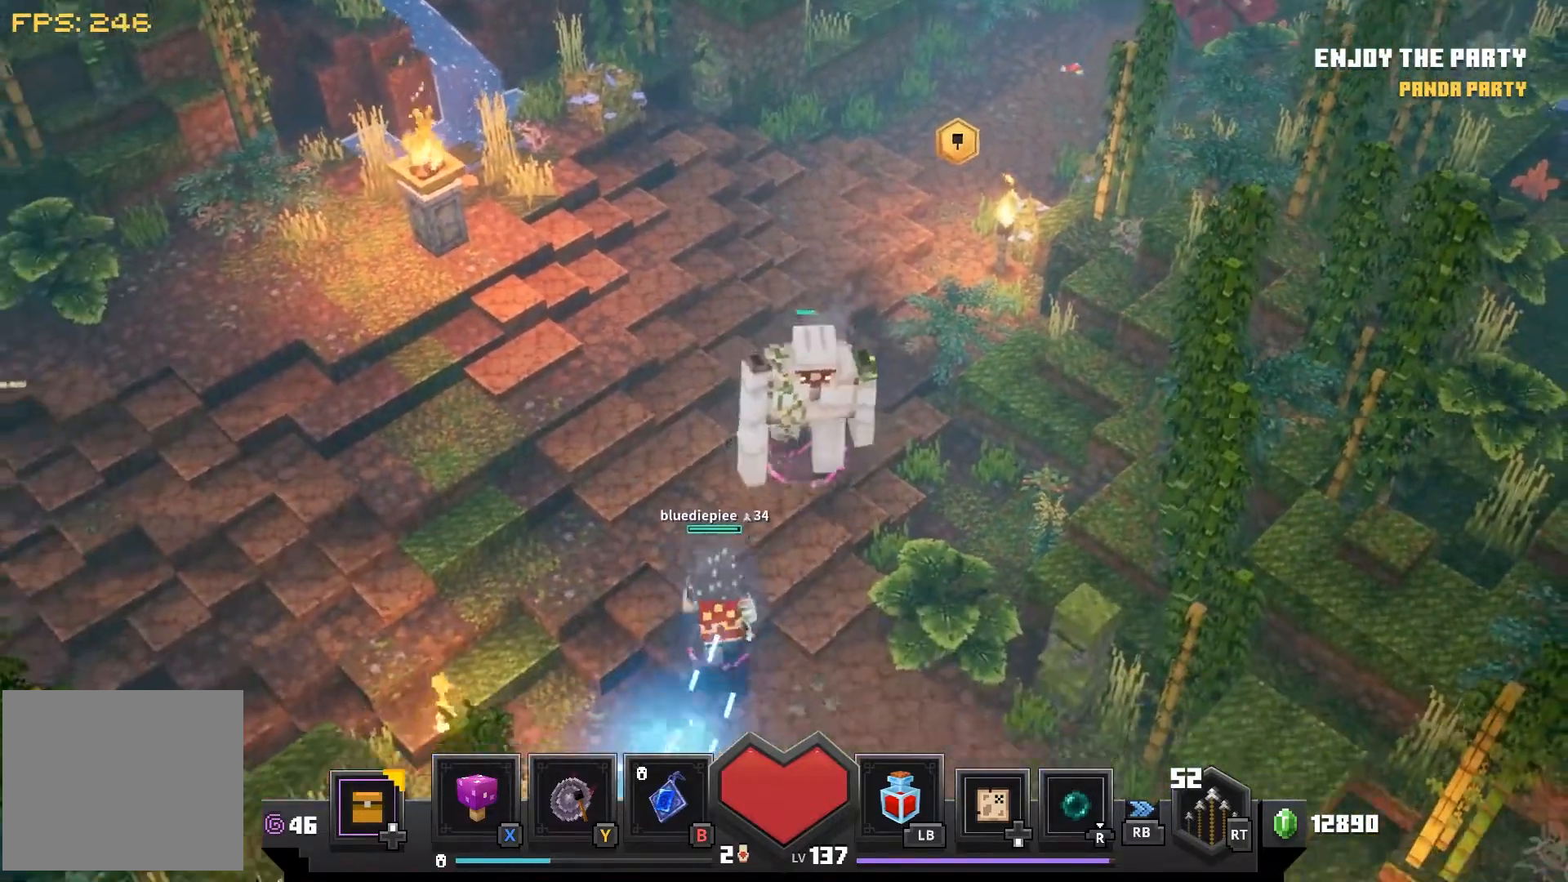
{"buttons": [], "left_stick": "up-right", "right_stick": "center", "events": [[100, "left_stick", "center"], [183, "left_stick", "up-right"]]}
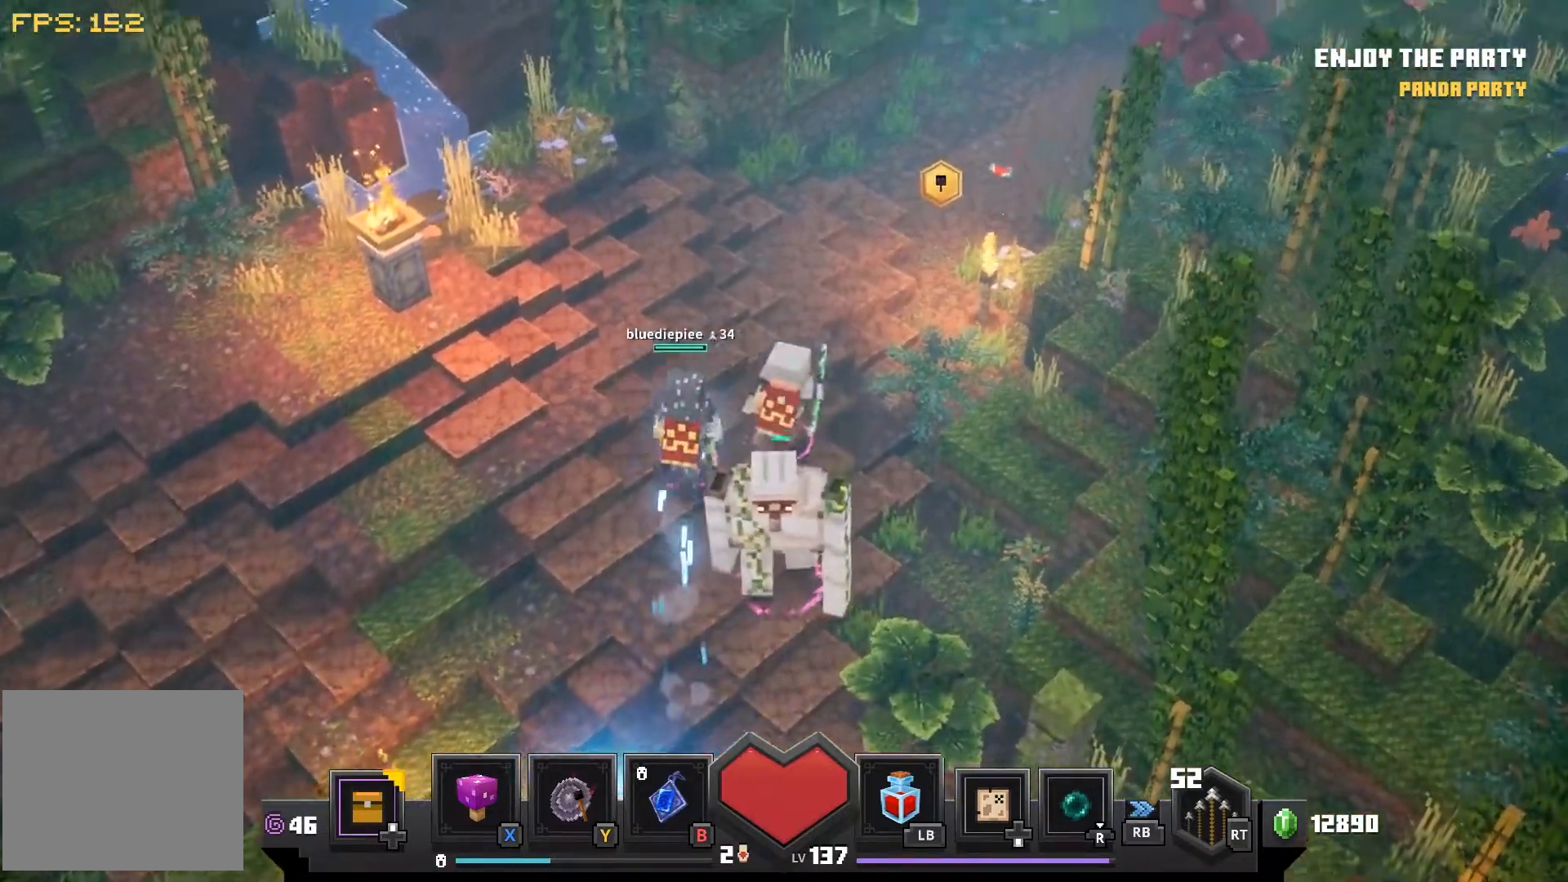
{"buttons": [], "left_stick": "up-right", "right_stick": "center", "events": []}
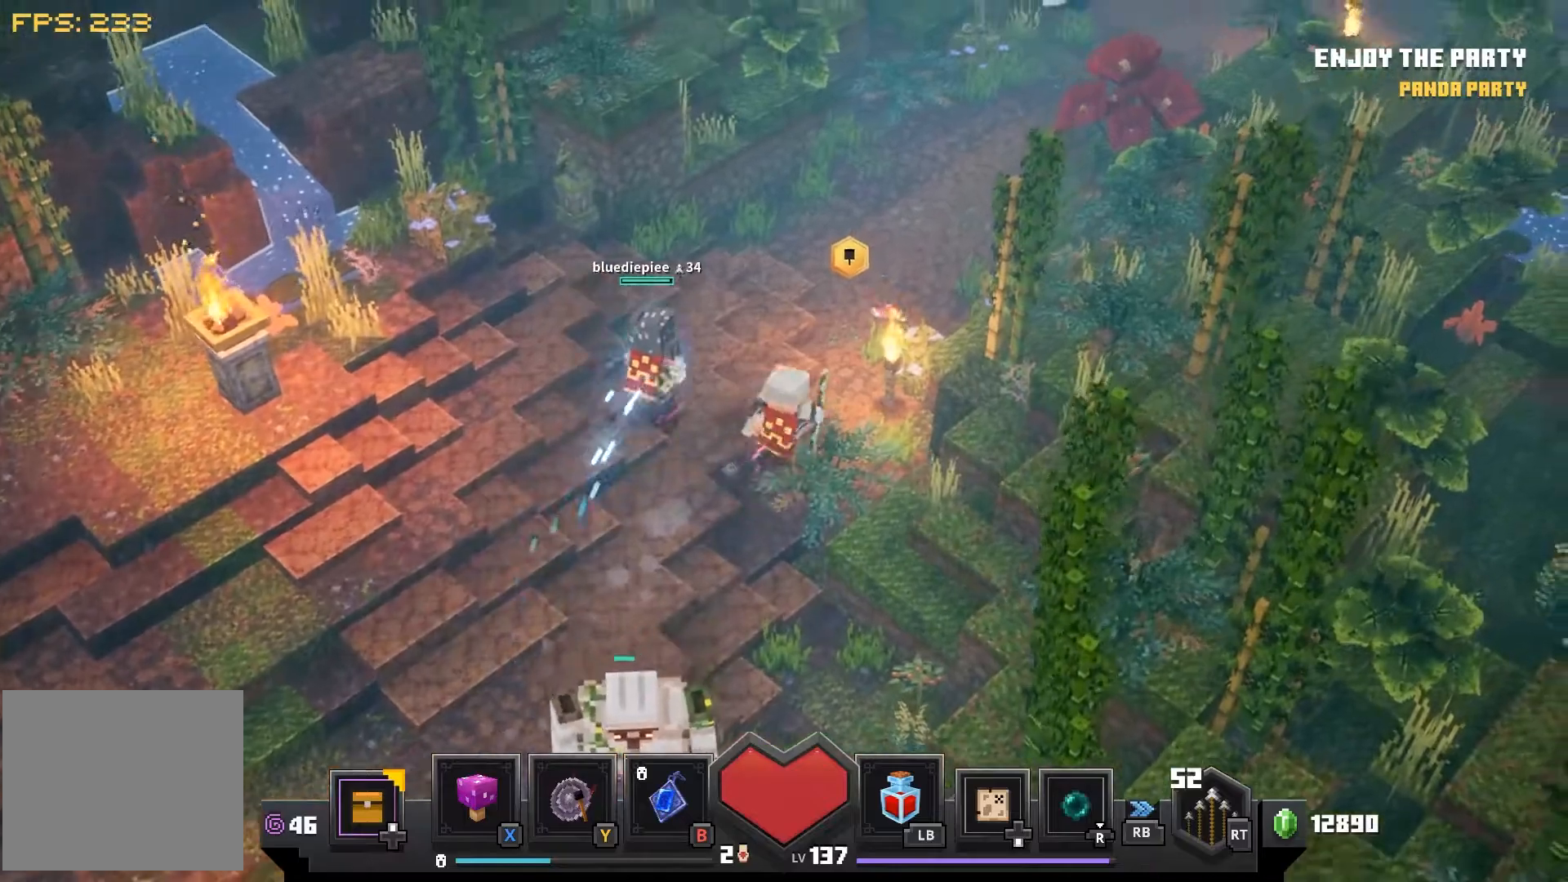
{"buttons": [], "left_stick": "up-right", "right_stick": "center", "events": []}
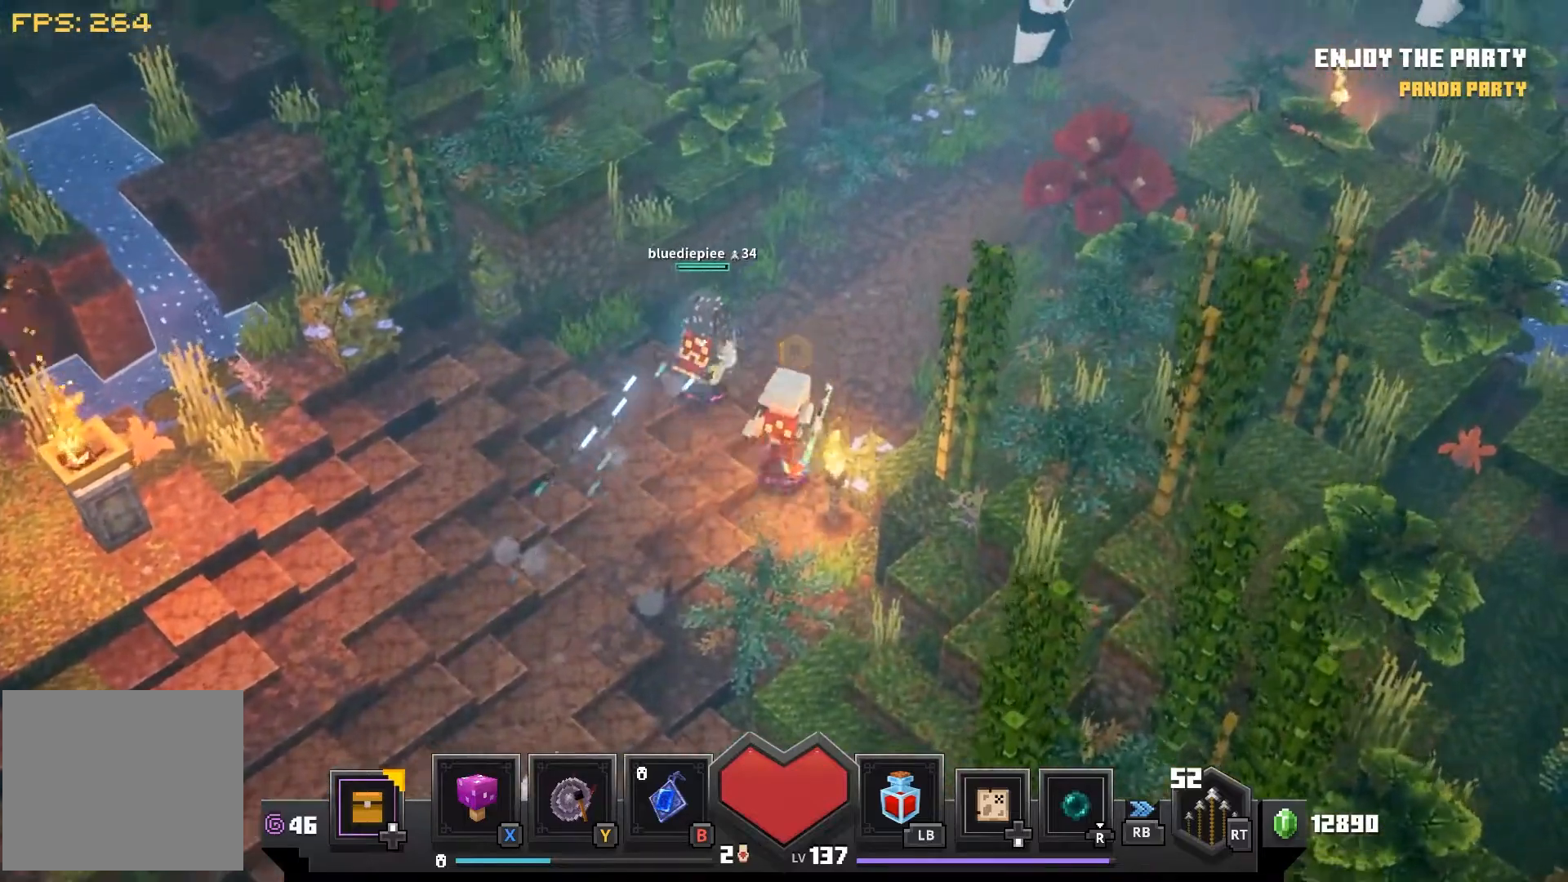
{"buttons": [], "left_stick": "up-right", "right_stick": "center", "events": []}
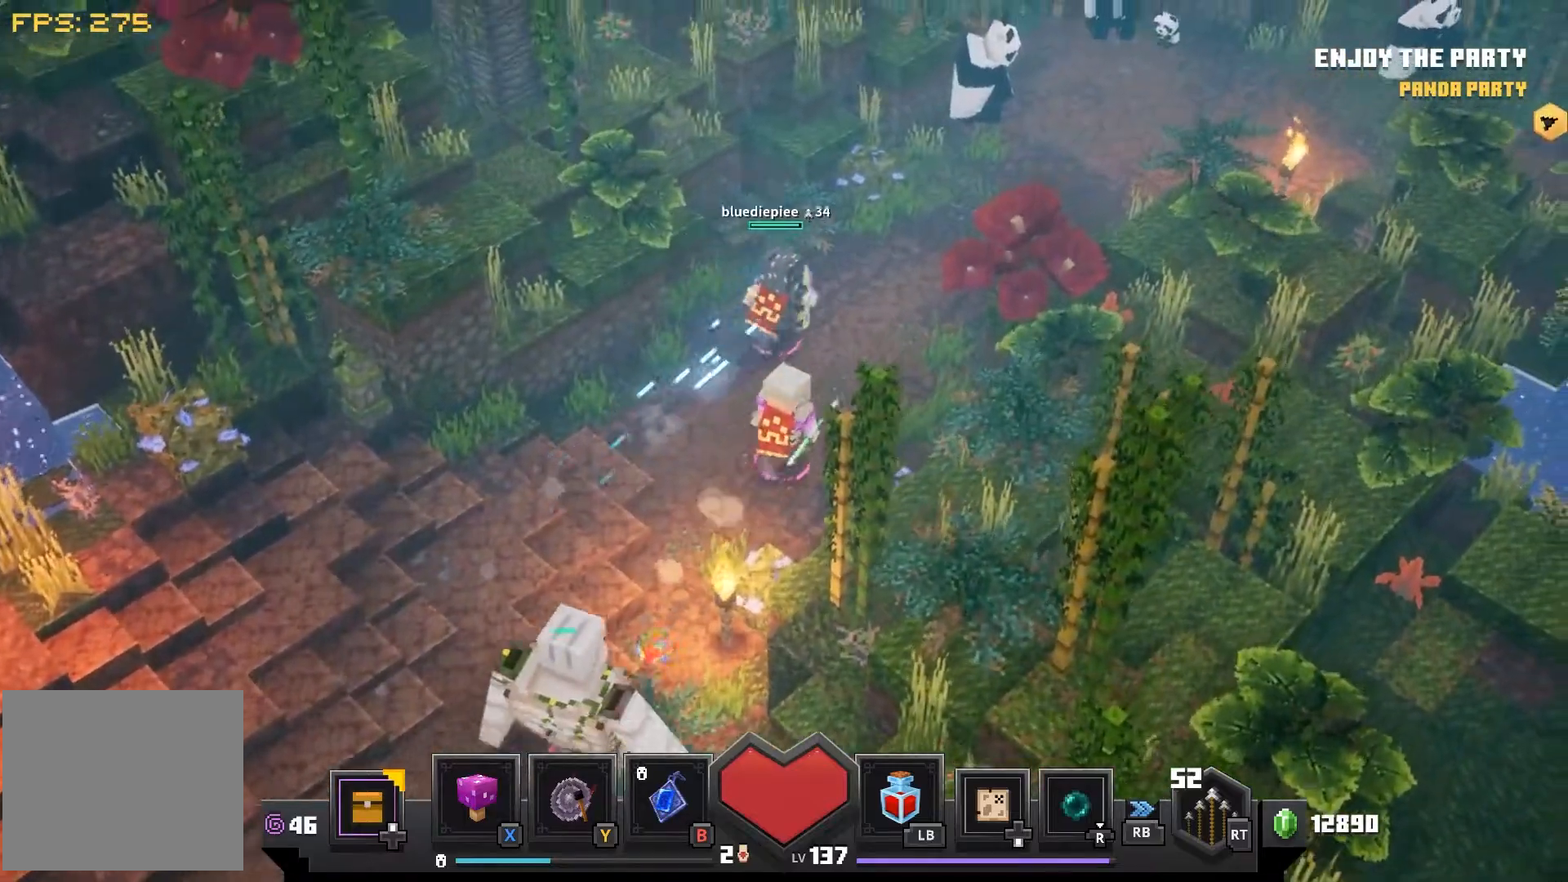
{"buttons": [], "left_stick": "up-right", "right_stick": "center", "events": []}